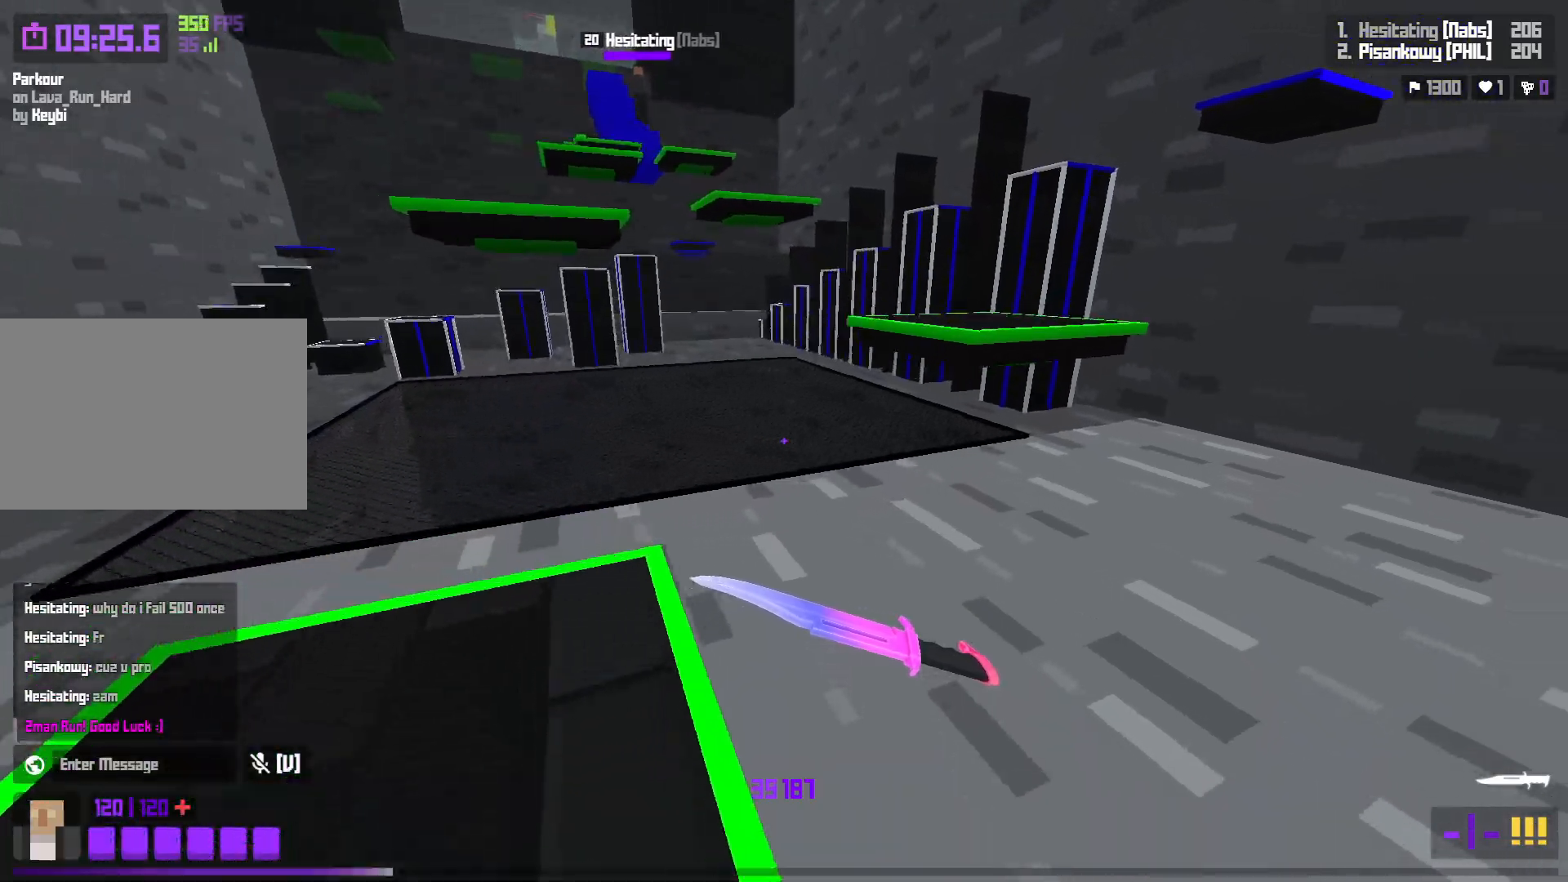
Gameplay with keyboard; each line is a JSON object with the keys held at the frame after it. "events" lists presses ("down") and releases ("up") of "a", "ctrl", "d", "e", "f", "q", "r", "s", "shift", "space", "tab" and "w" between this image and that frame as [ms after this image, input, new state], when the widget could be followed in between. No other keys are recorded. Mouse input is not recorded.
{"keys": ["d", "w"], "events": [[67, "shift", "down"], [167, "a", "up"], [183, "shift", "up"], [250, "space", "down"], [433, "space", "up"], [467, "d", "down"]]}
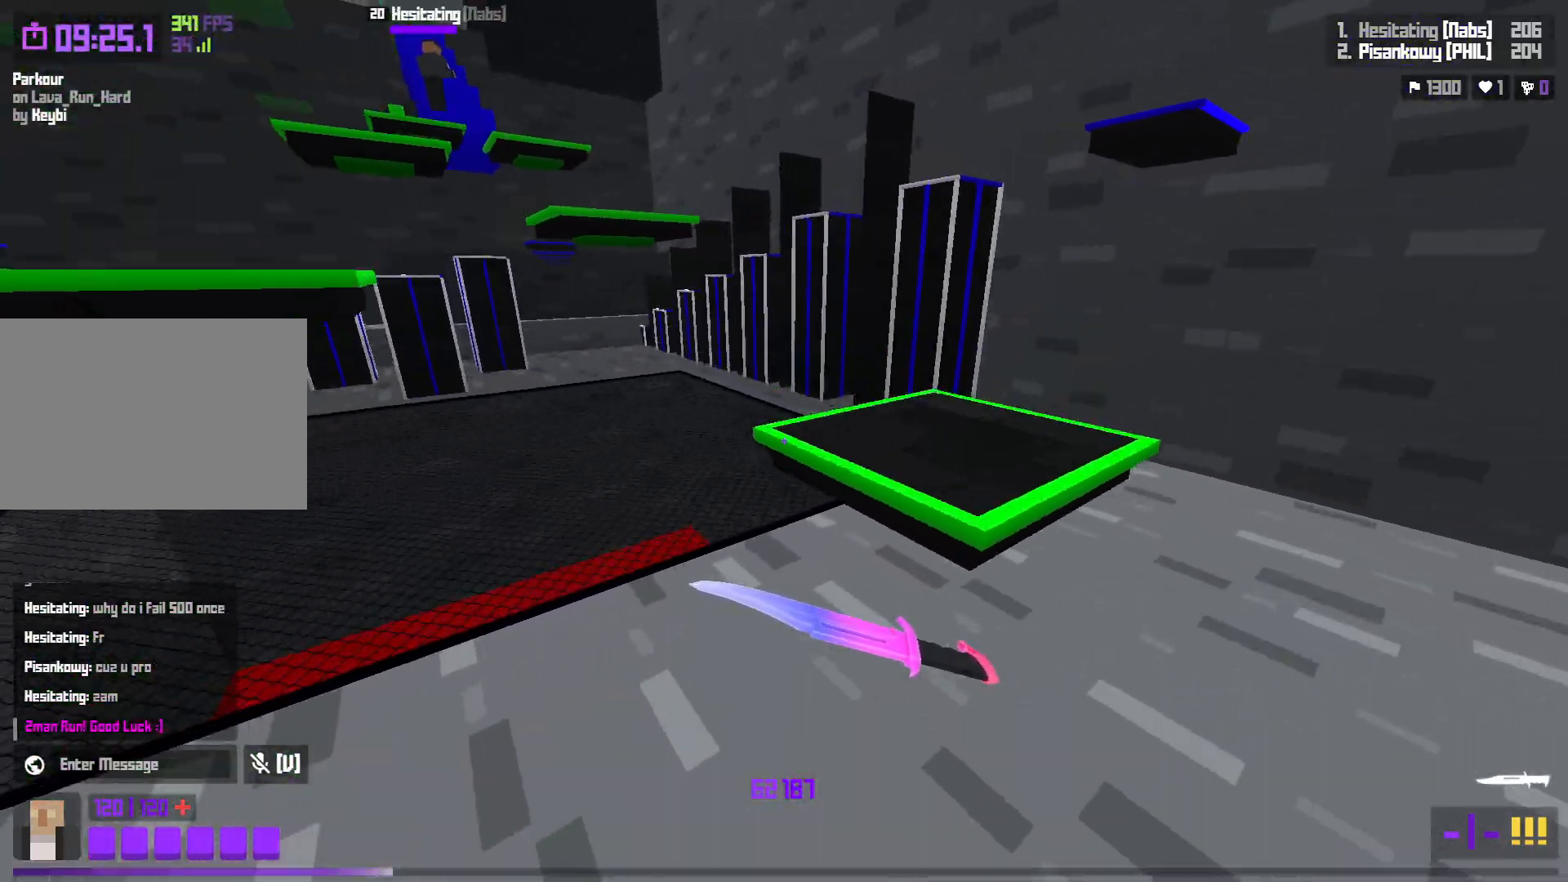
{"keys": ["space", "w"], "events": [[50, "w", "up"], [283, "shift", "down"], [317, "w", "down"], [350, "d", "up"], [433, "shift", "up"], [483, "space", "down"]]}
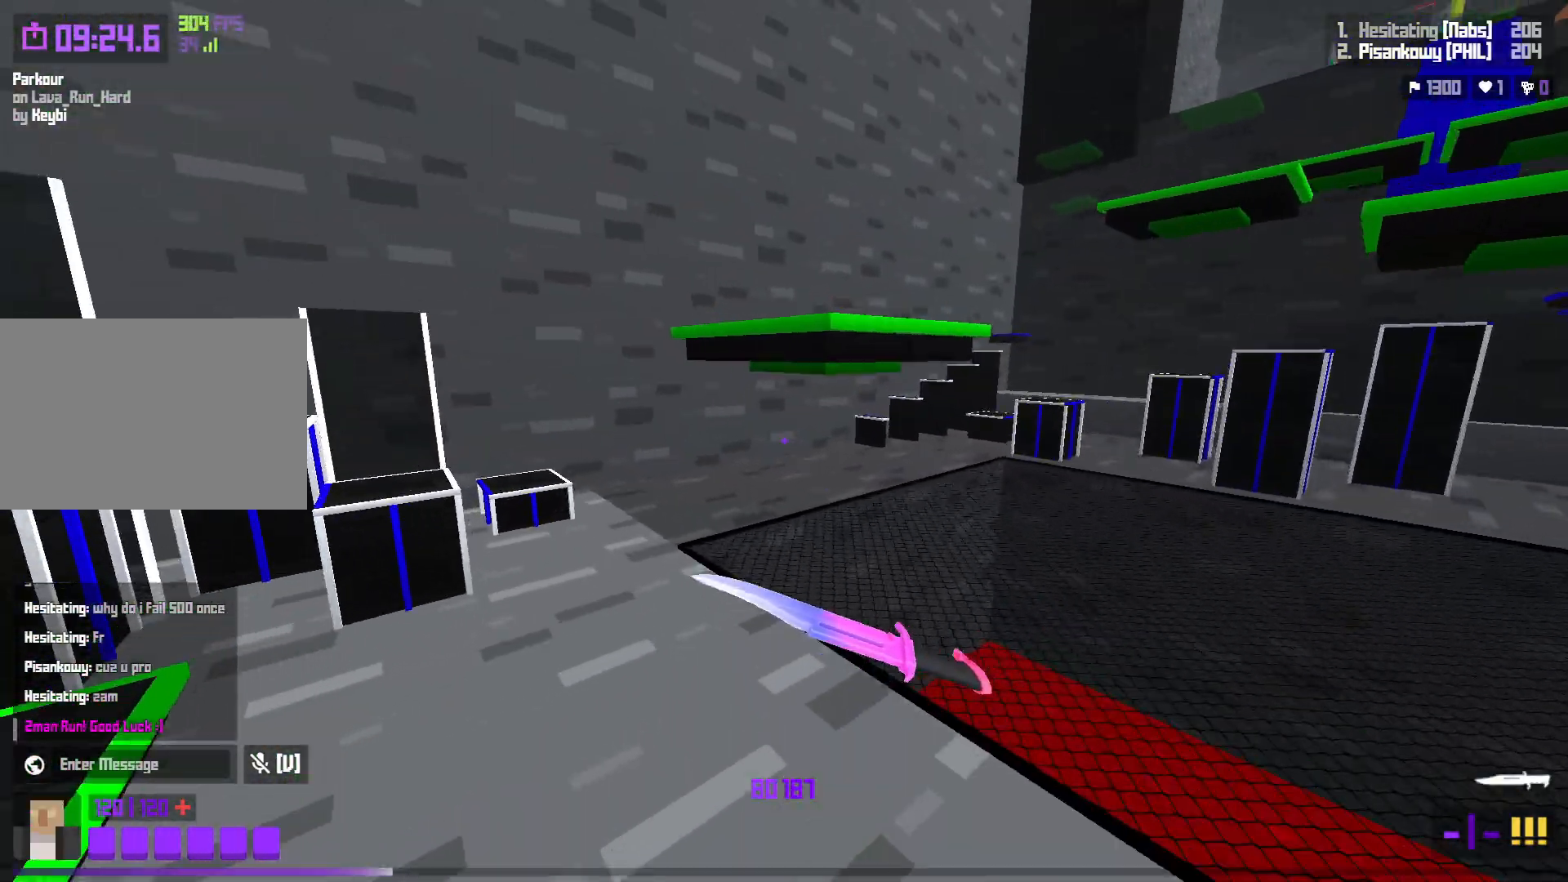
{"keys": ["shift", "w"], "events": [[83, "w", "up"], [117, "a", "down"], [150, "space", "up"], [200, "s", "down"], [233, "d", "down"], [267, "a", "up"], [300, "s", "up"], [417, "shift", "down"], [450, "w", "down"], [467, "d", "up"]]}
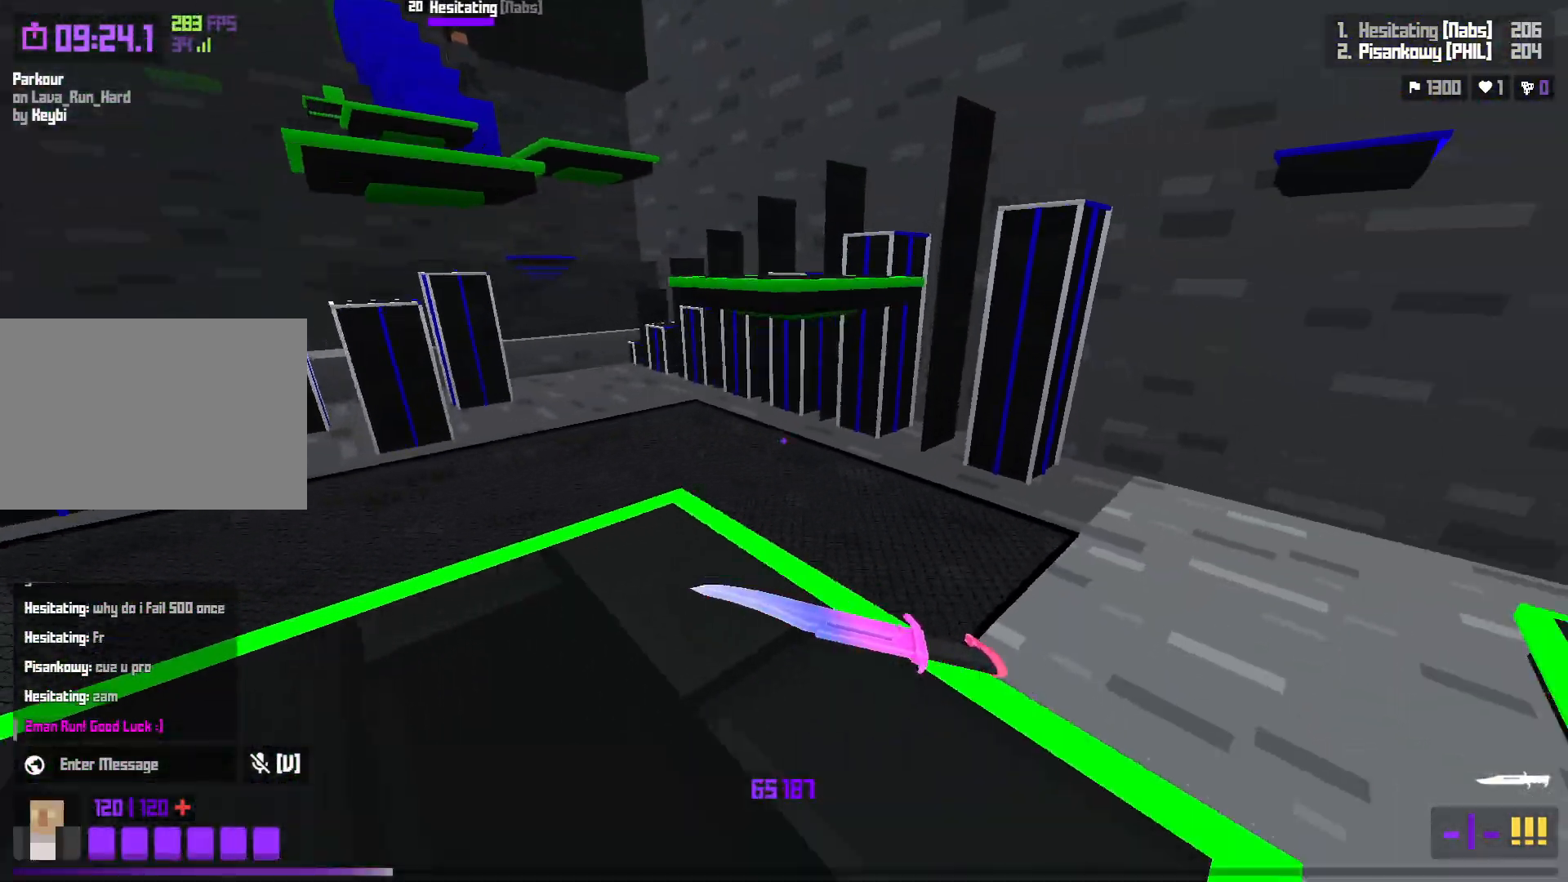
{"keys": ["a", "s"], "events": [[100, "shift", "up"], [150, "space", "down"], [383, "a", "down"], [417, "space", "up"], [417, "w", "up"], [500, "s", "down"]]}
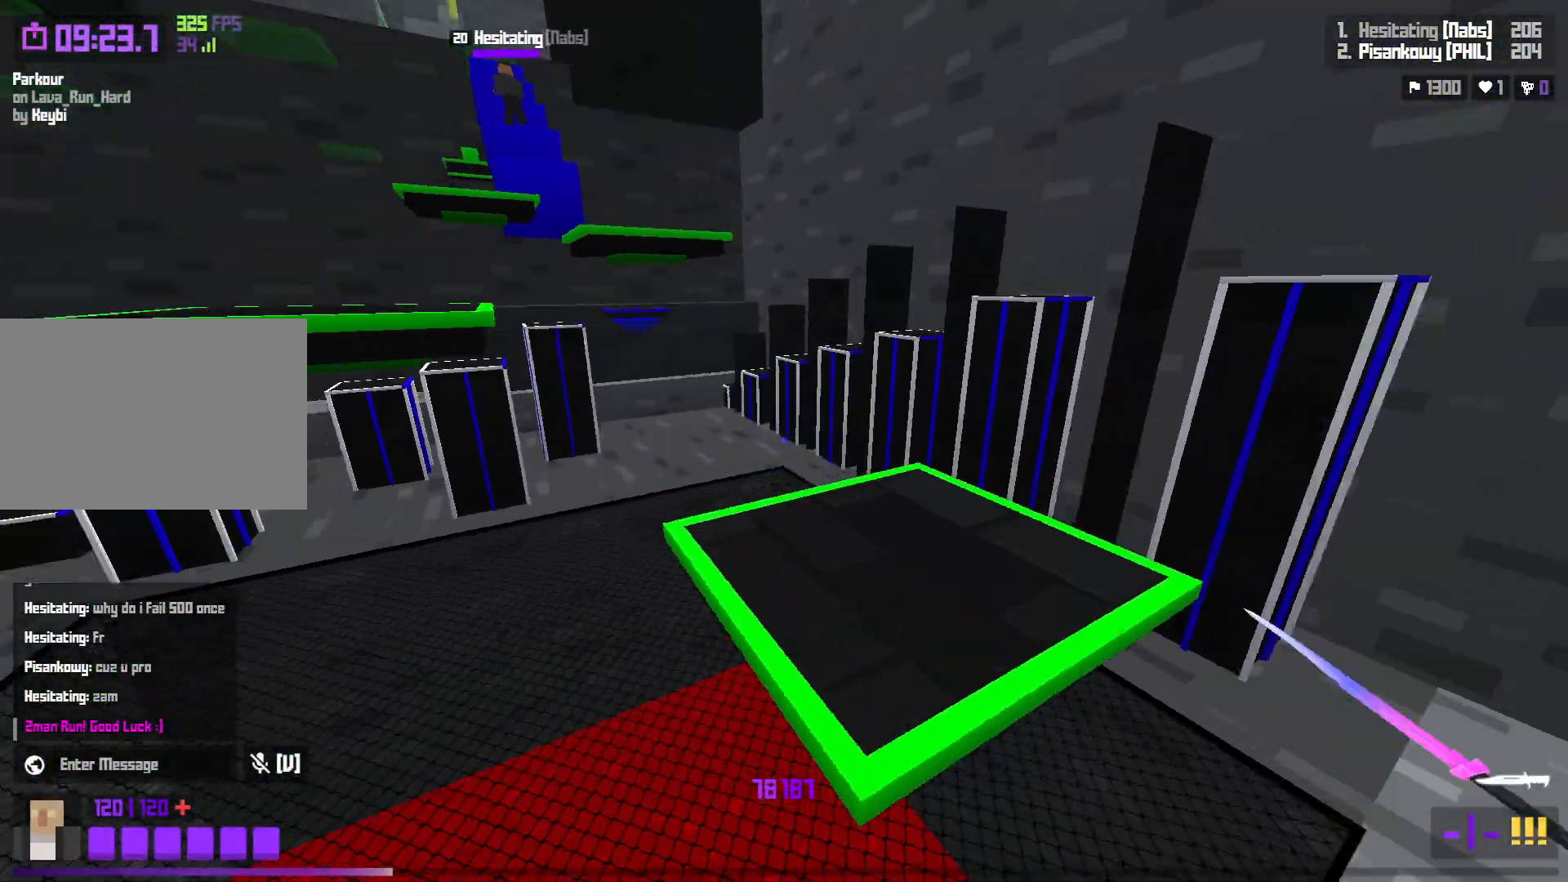
{"keys": ["space", "w"], "events": [[100, "s", "up"], [233, "w", "down"], [383, "space", "down"], [467, "a", "up"]]}
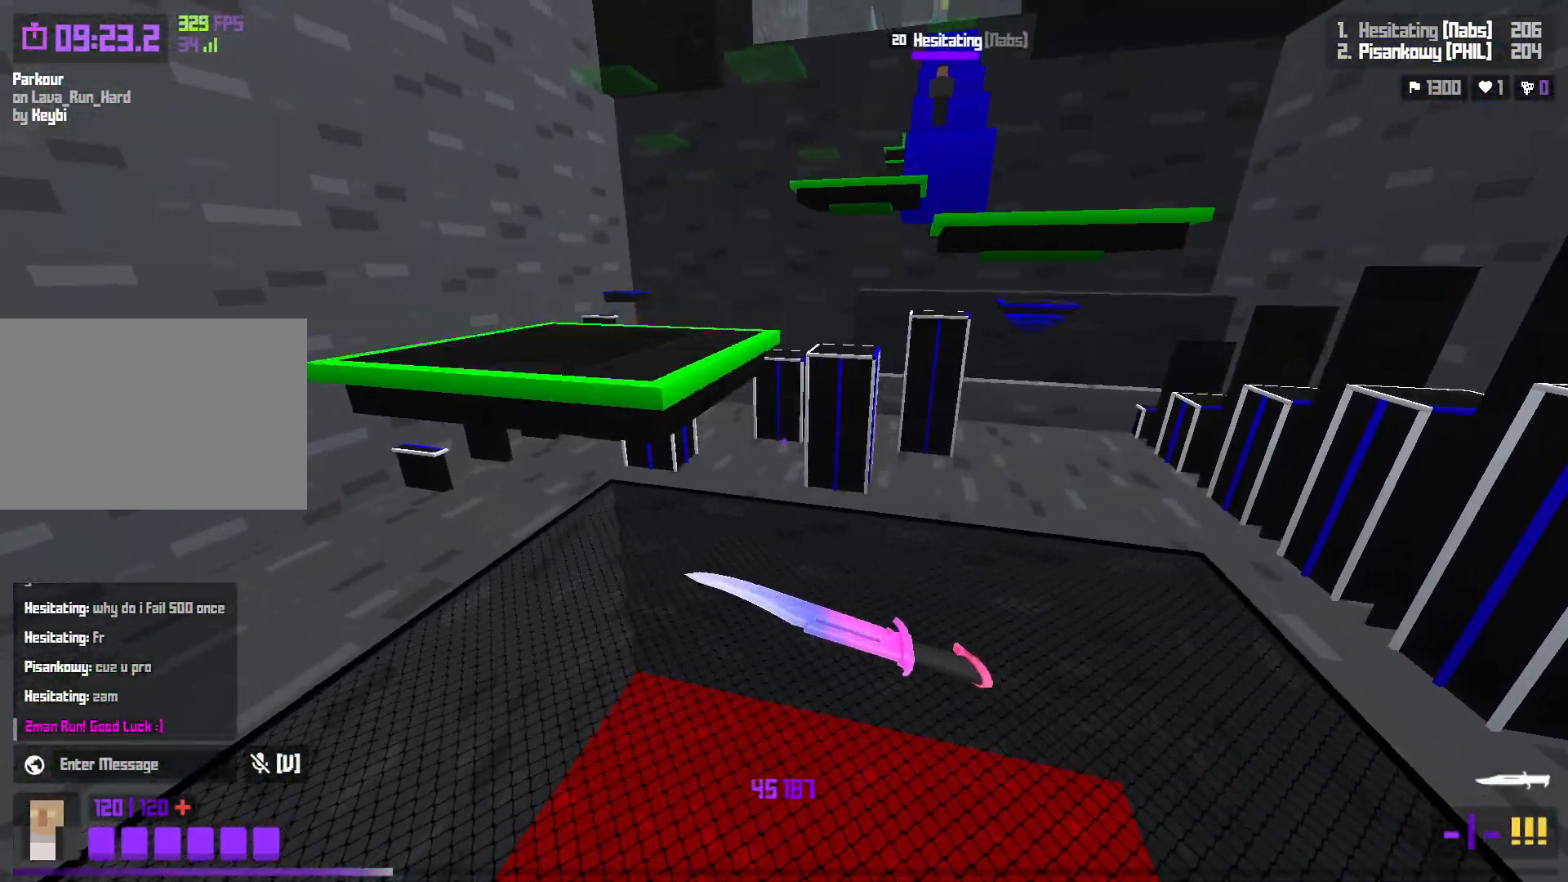
{"keys": ["a", "shift", "w"], "events": [[33, "w", "up"], [67, "space", "up"], [200, "a", "down"], [250, "w", "down"], [400, "shift", "down"]]}
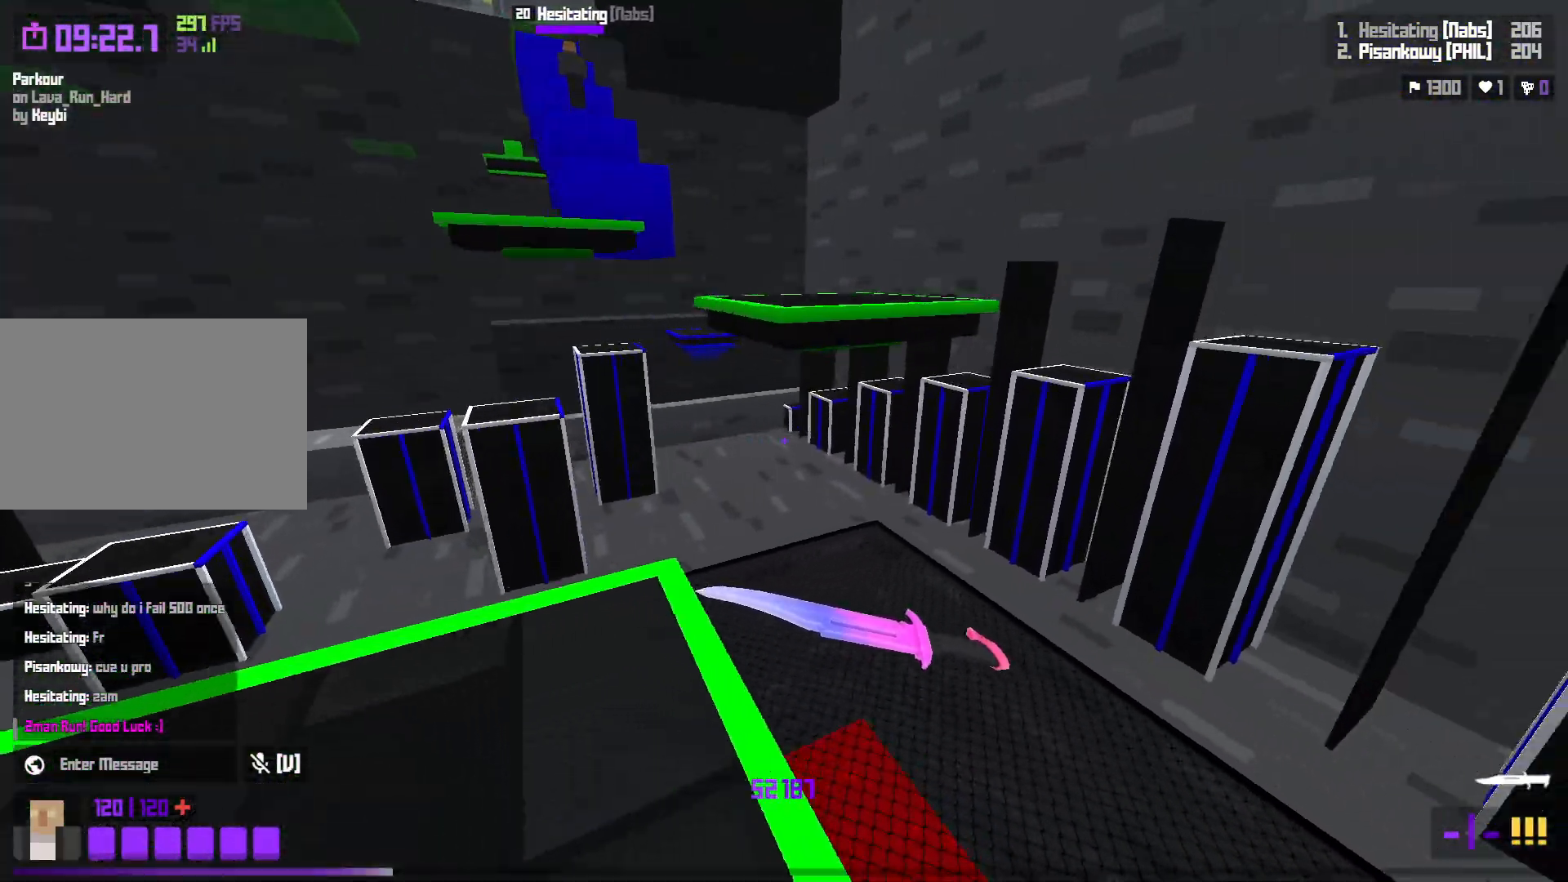
{"keys": ["d"], "events": [[50, "a", "up"], [83, "shift", "up"], [133, "space", "down"], [267, "d", "down"], [283, "w", "up"], [317, "space", "up"]]}
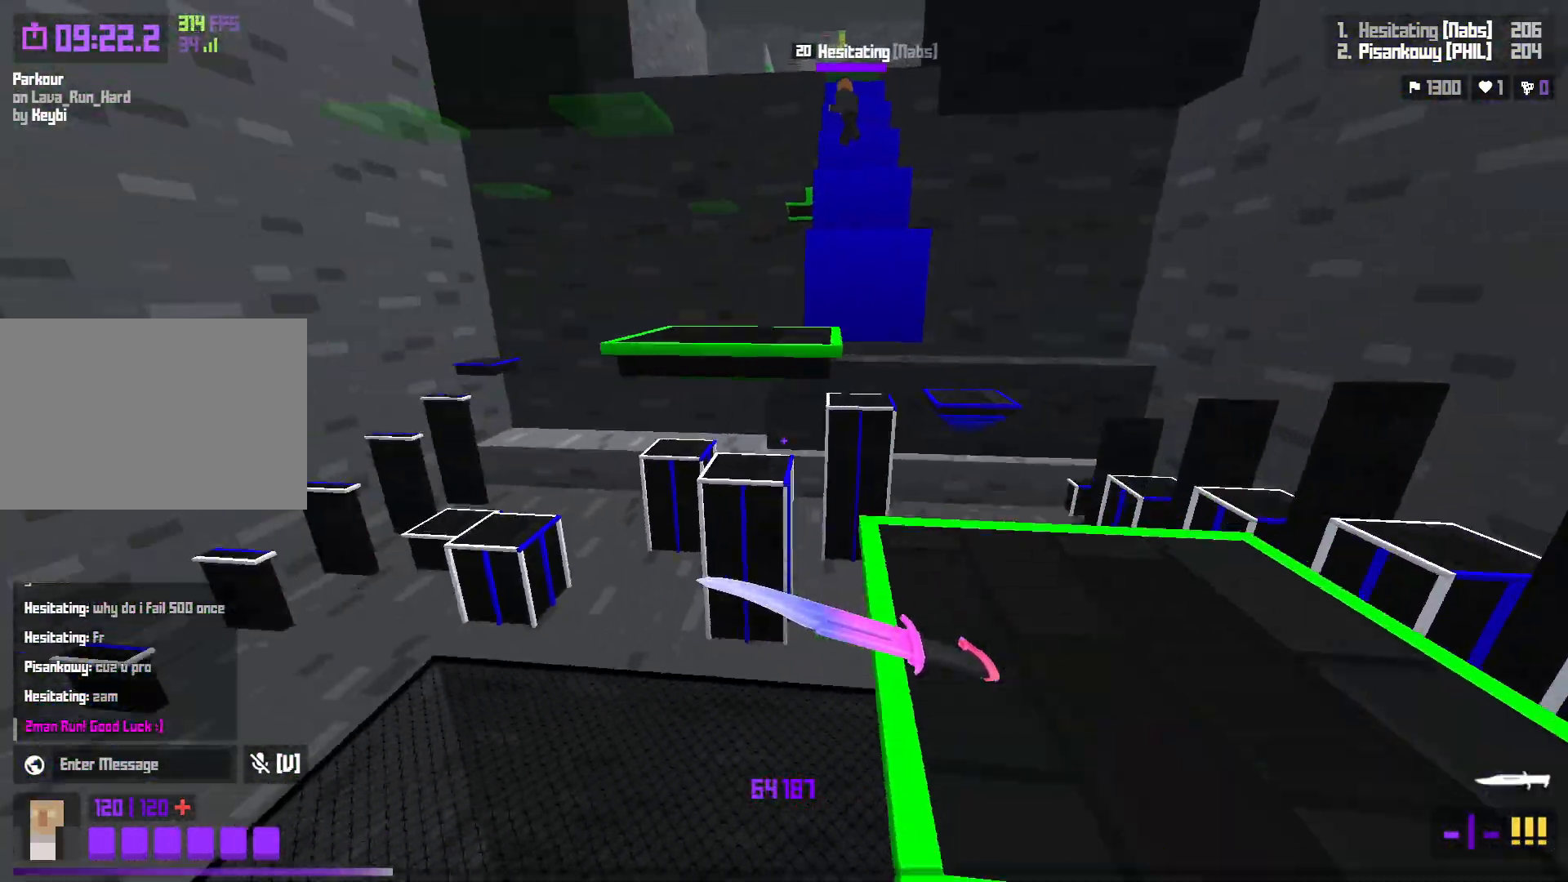
{"keys": [], "events": [[67, "shift", "down"], [100, "w", "down"], [133, "d", "up"], [250, "shift", "up"], [317, "space", "down"], [383, "w", "up"], [483, "space", "up"]]}
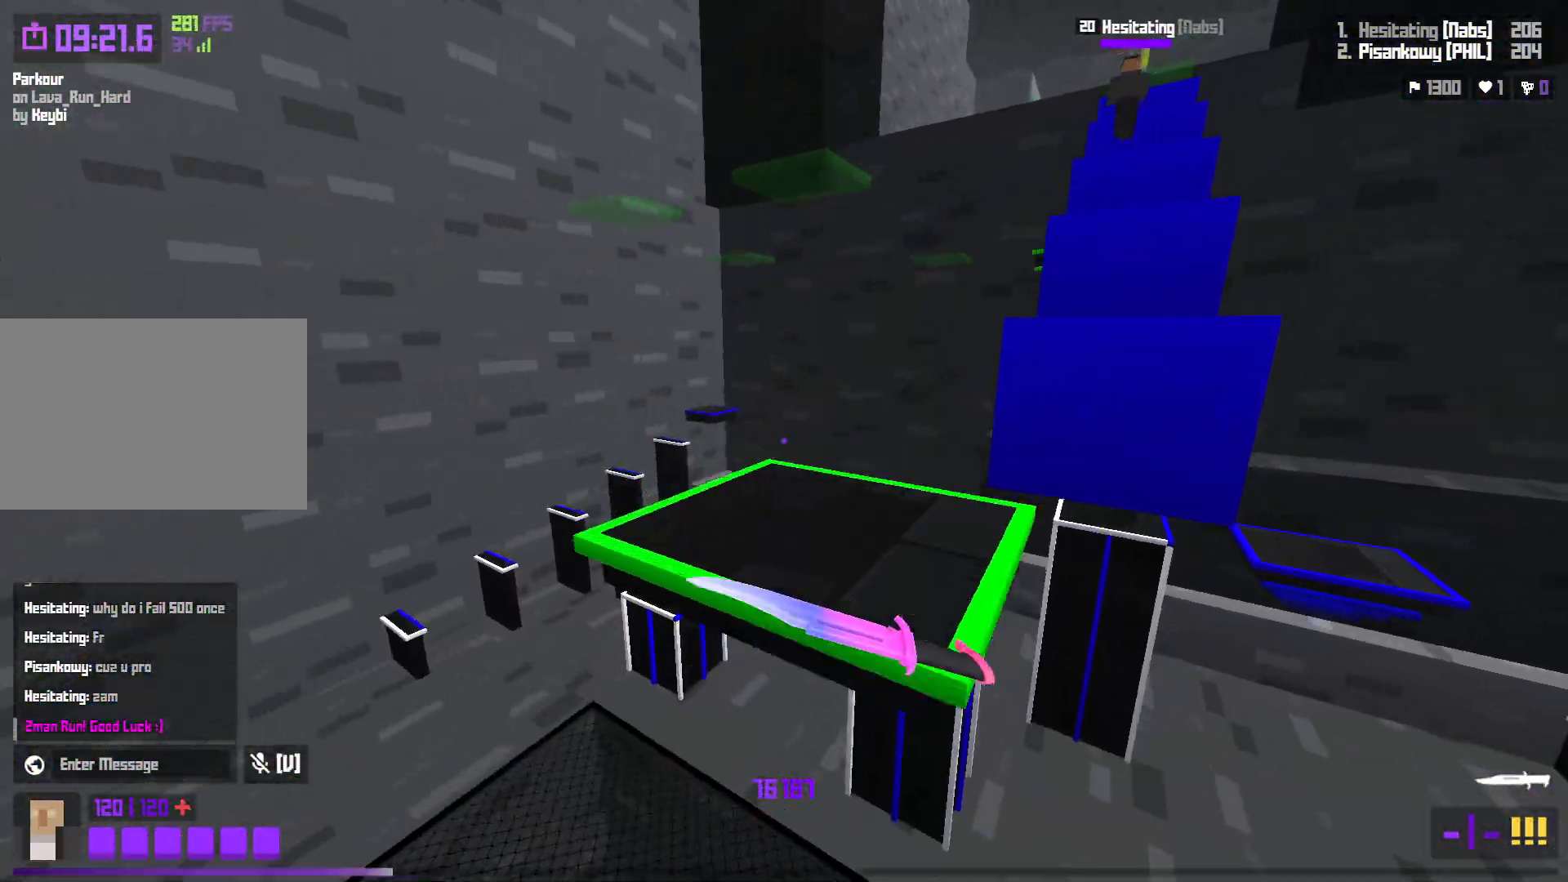
{"keys": ["d", "w"], "events": [[17, "s", "down"], [133, "d", "down"], [217, "s", "up"], [317, "w", "down"]]}
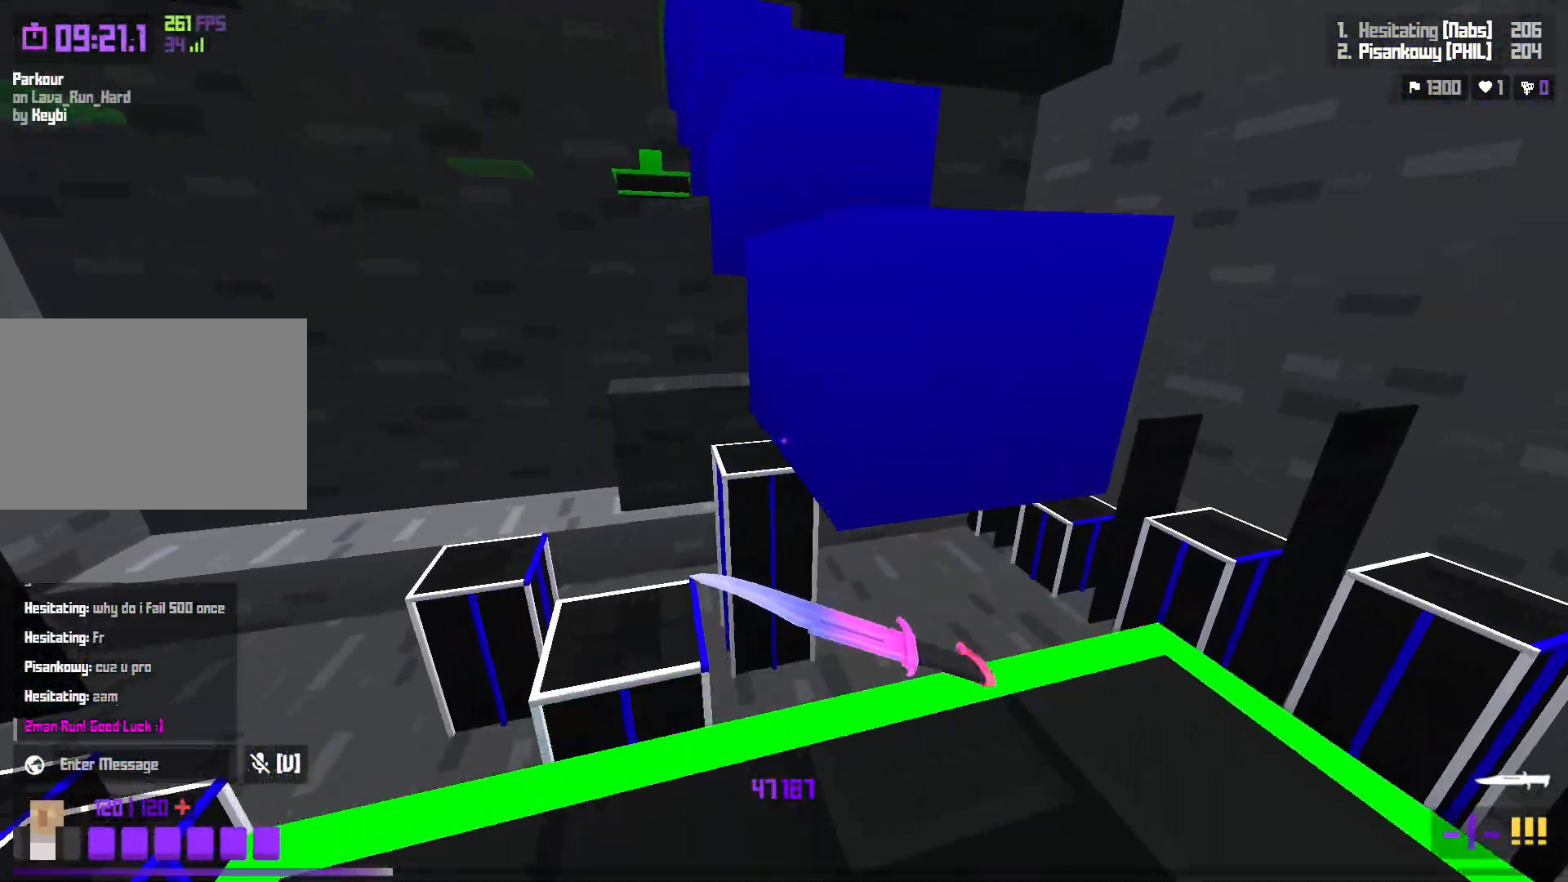
{"keys": ["s"], "events": [[33, "space", "down"], [150, "d", "up"], [200, "w", "up"], [233, "space", "up"], [250, "d", "down"], [283, "s", "down"], [317, "d", "up"]]}
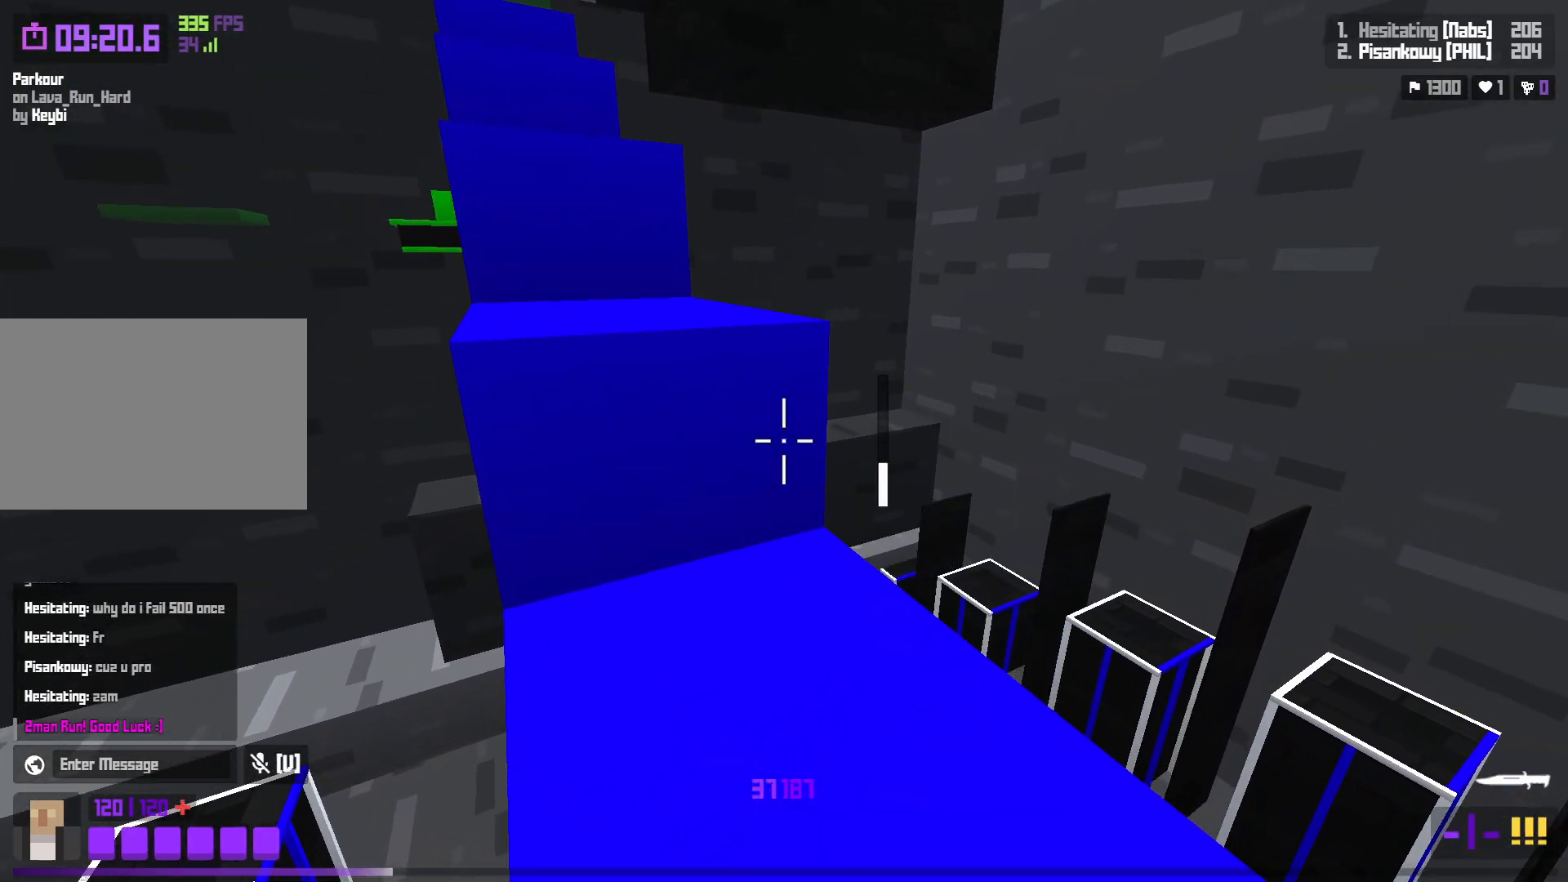
{"keys": ["a", "w"], "events": [[17, "s", "up"], [117, "a", "down"], [133, "w", "down"], [283, "space", "down"], [467, "space", "up"]]}
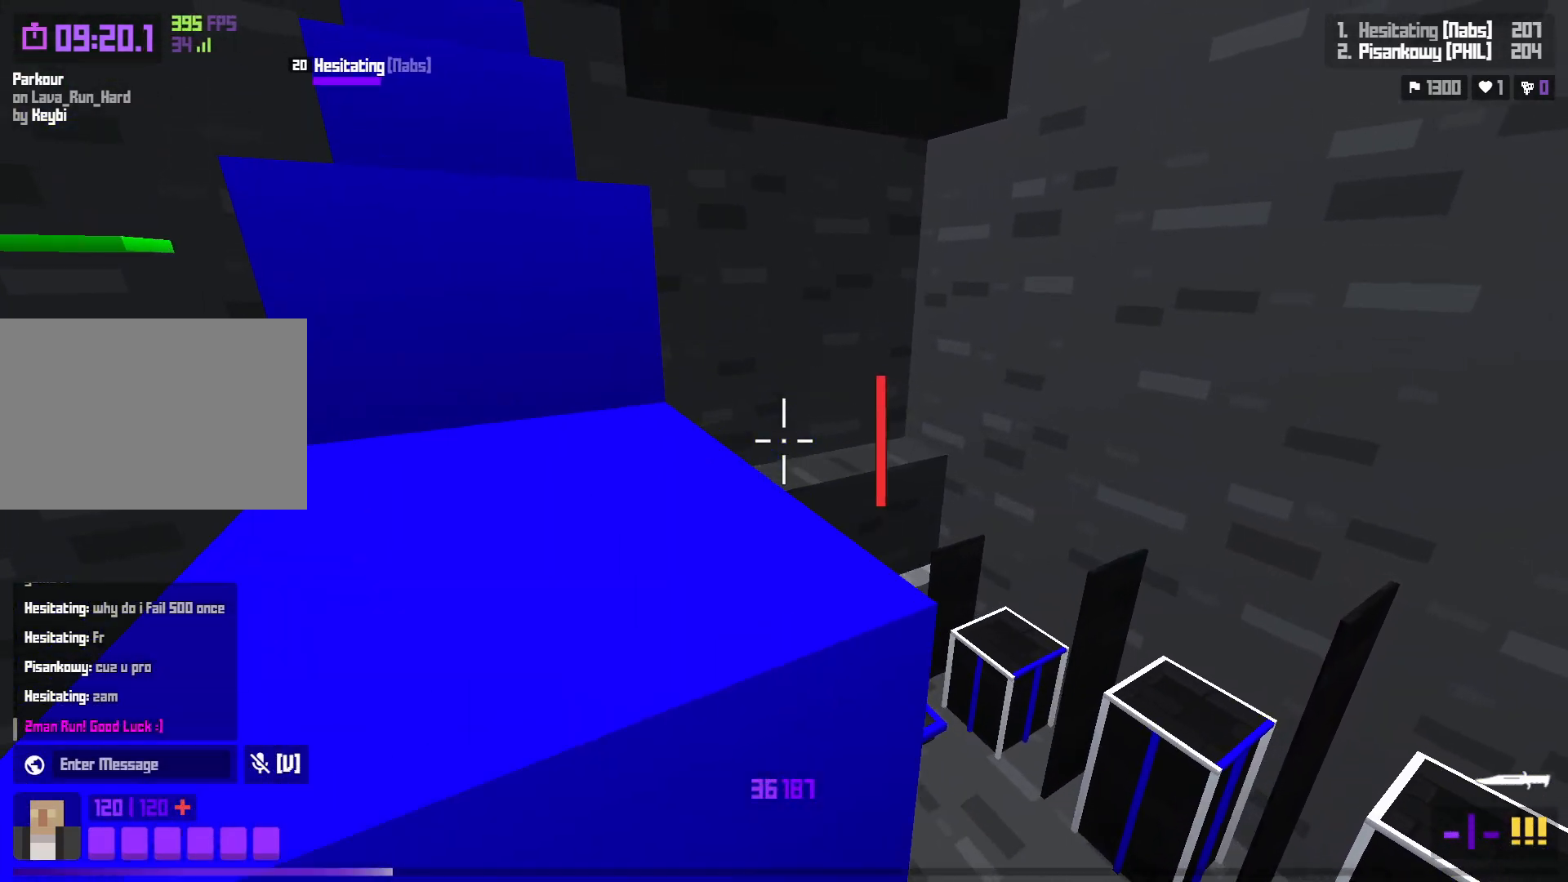
{"keys": ["w"], "events": [[317, "space", "down"], [417, "a", "up"], [483, "space", "up"]]}
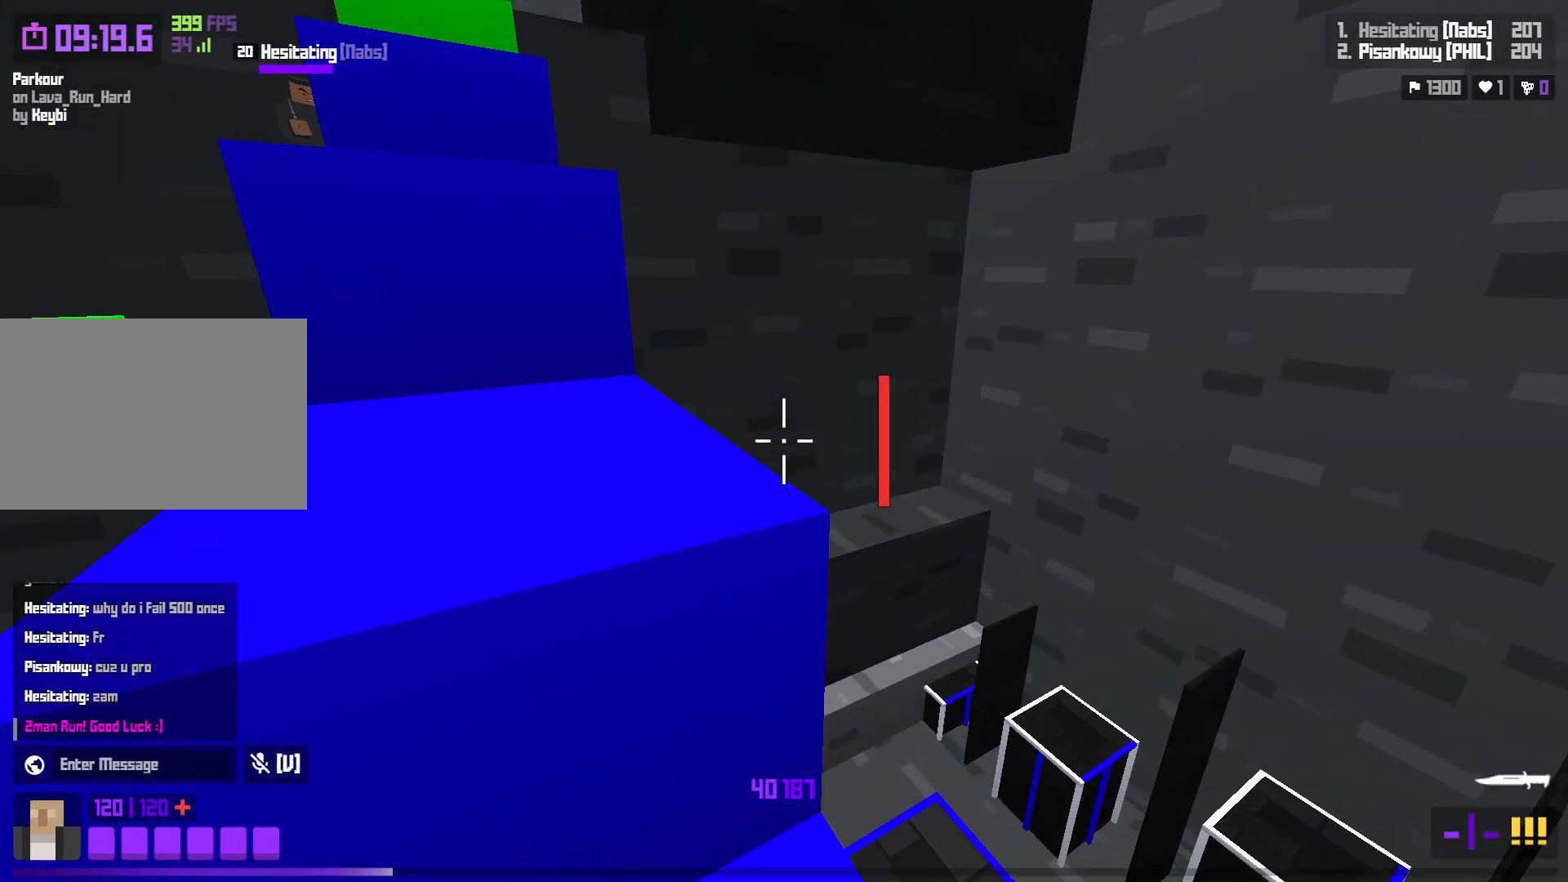
{"keys": ["space", "w"], "events": [[117, "a", "down"], [333, "space", "down"], [467, "a", "up"]]}
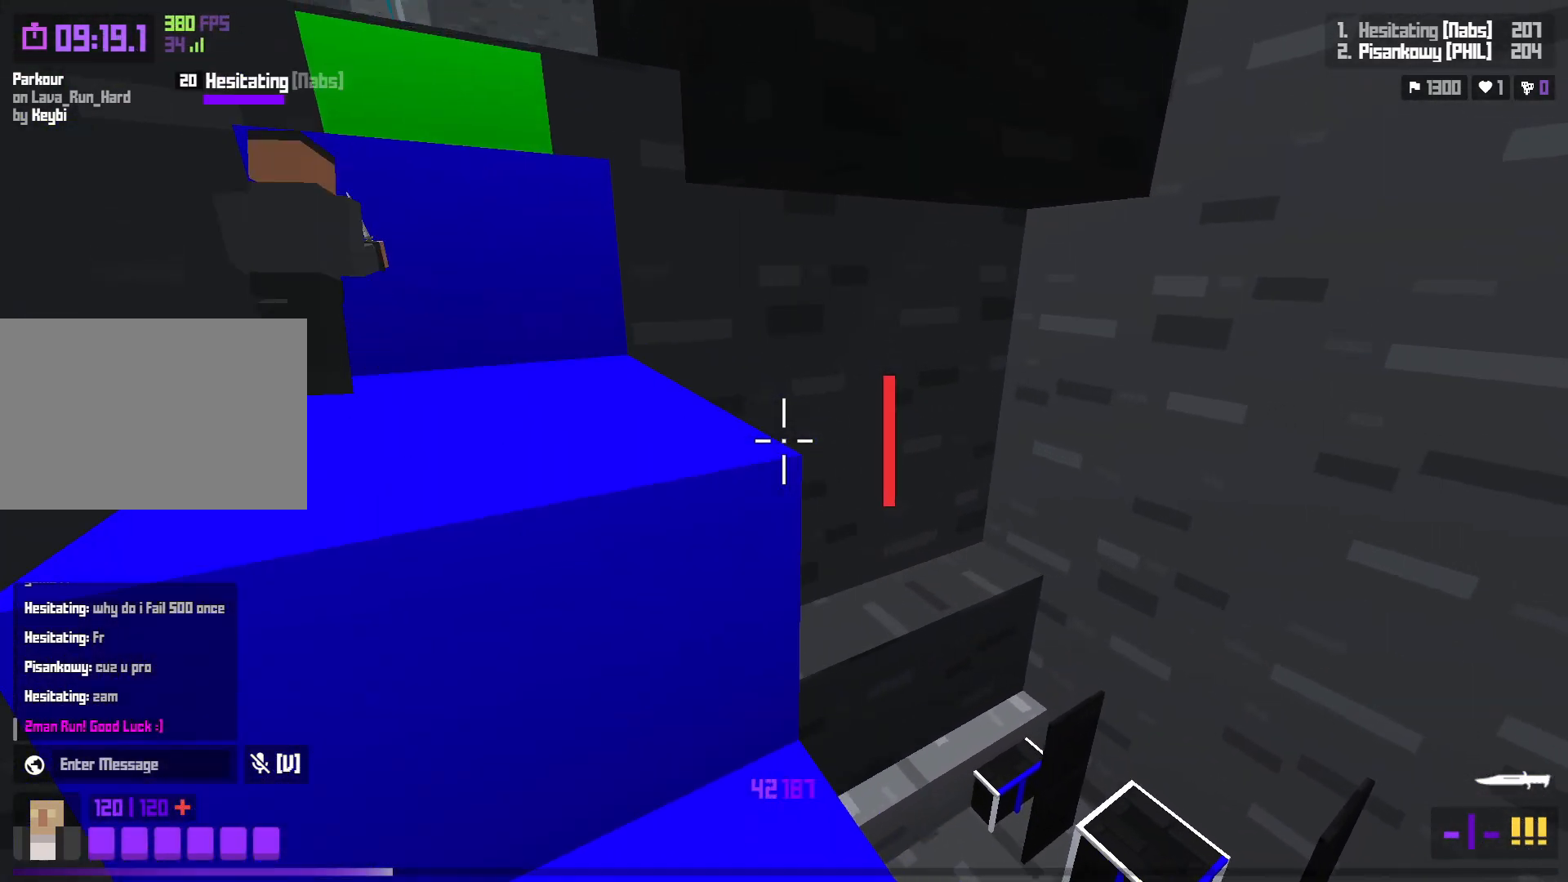
{"keys": ["a", "space", "w"], "events": [[67, "space", "up"], [117, "a", "down"], [350, "space", "down"]]}
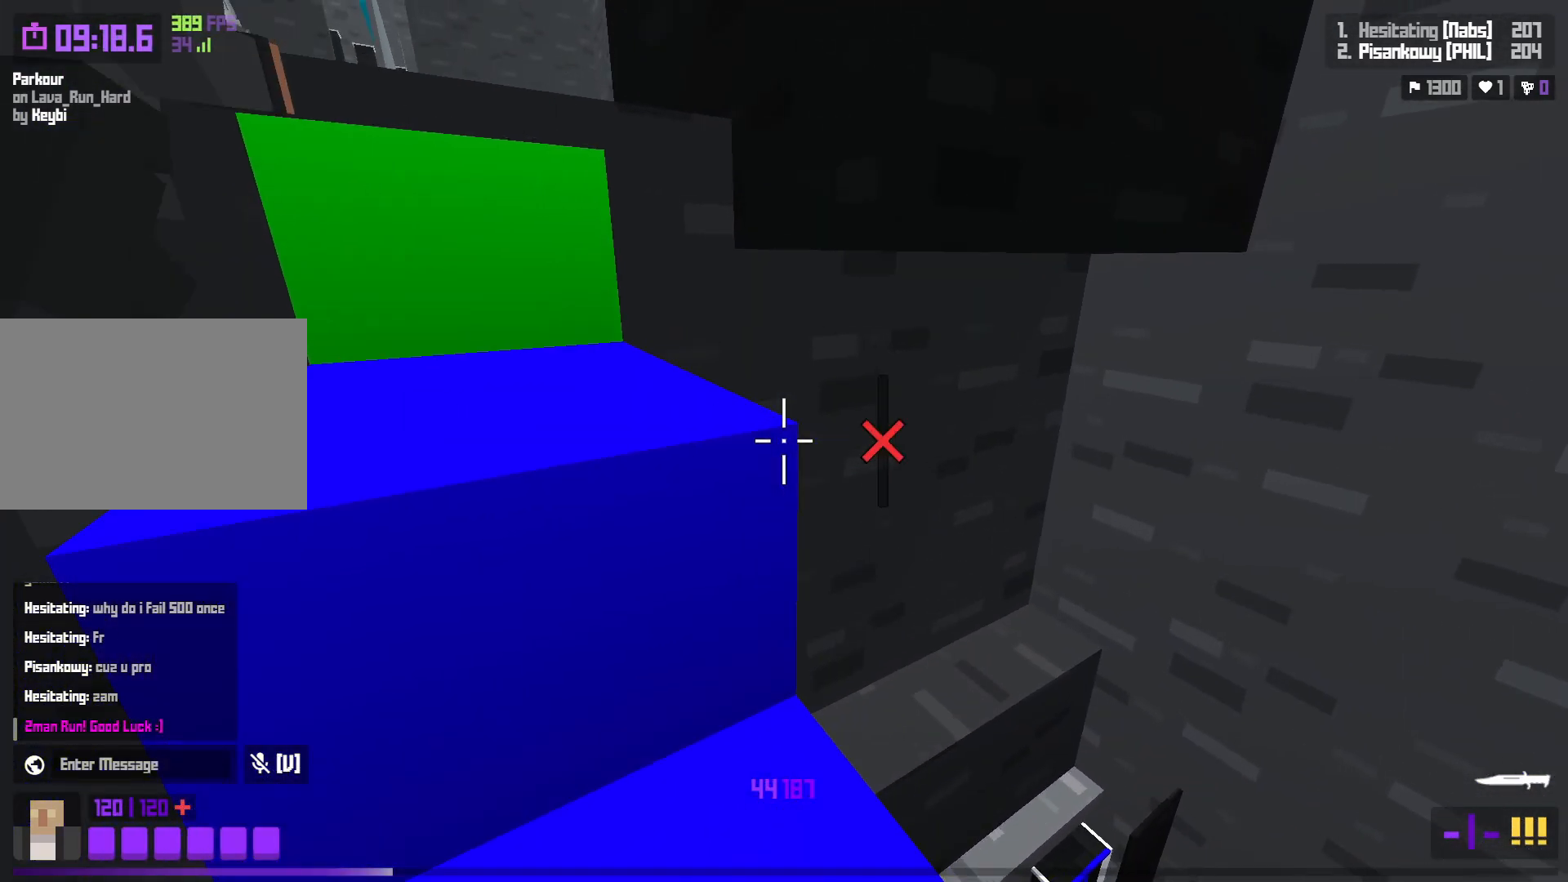
{"keys": ["a", "space", "w"], "events": [[100, "space", "up"], [367, "space", "down"]]}
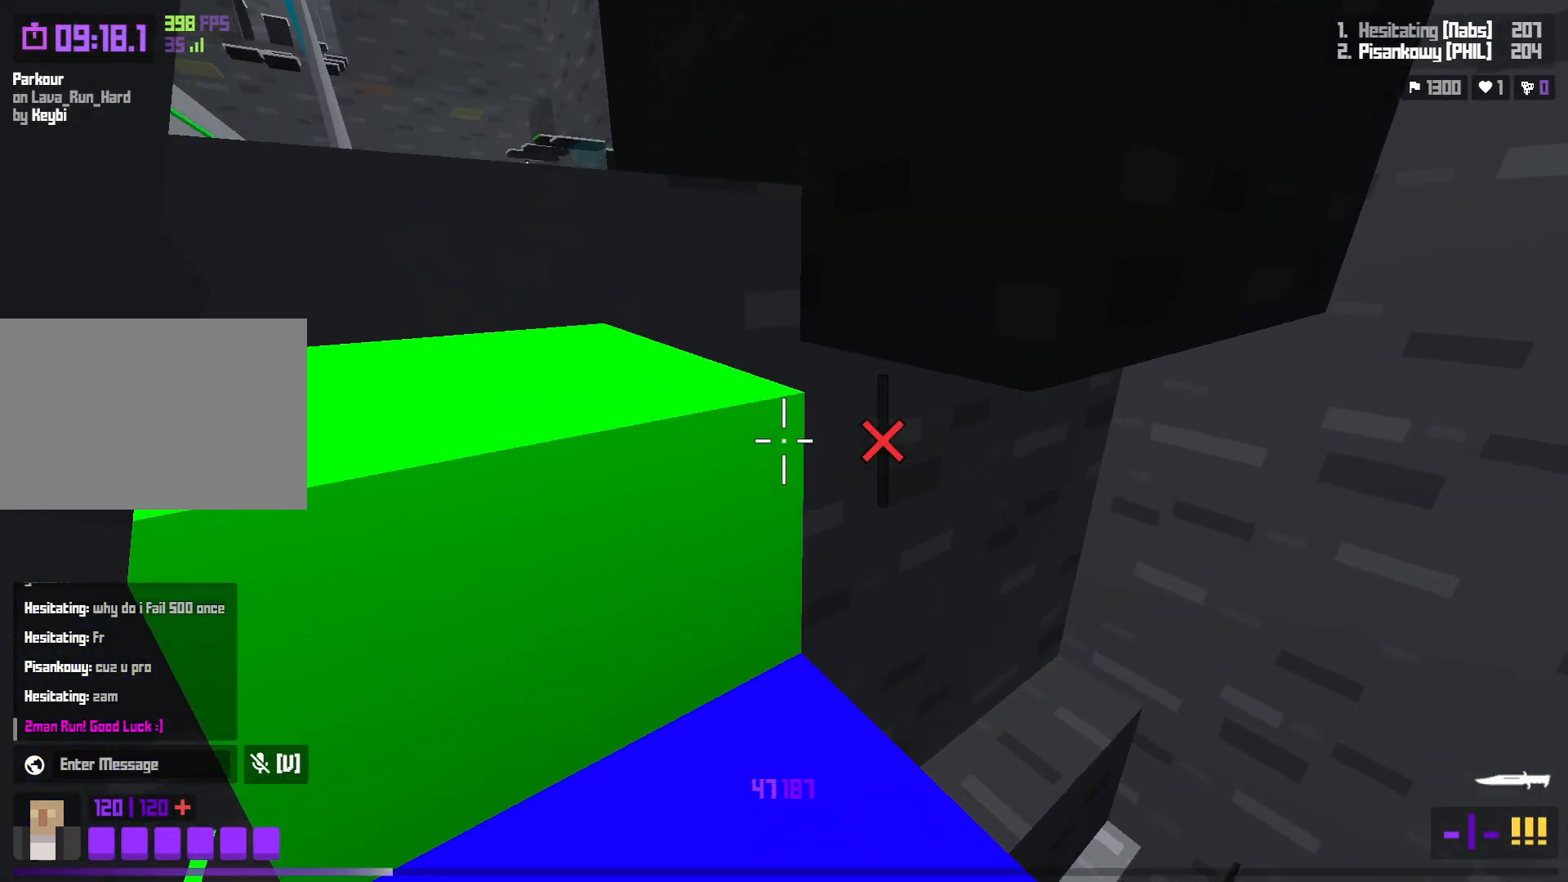
{"keys": ["space", "w"], "events": [[100, "space", "up"], [367, "space", "down"], [483, "a", "up"]]}
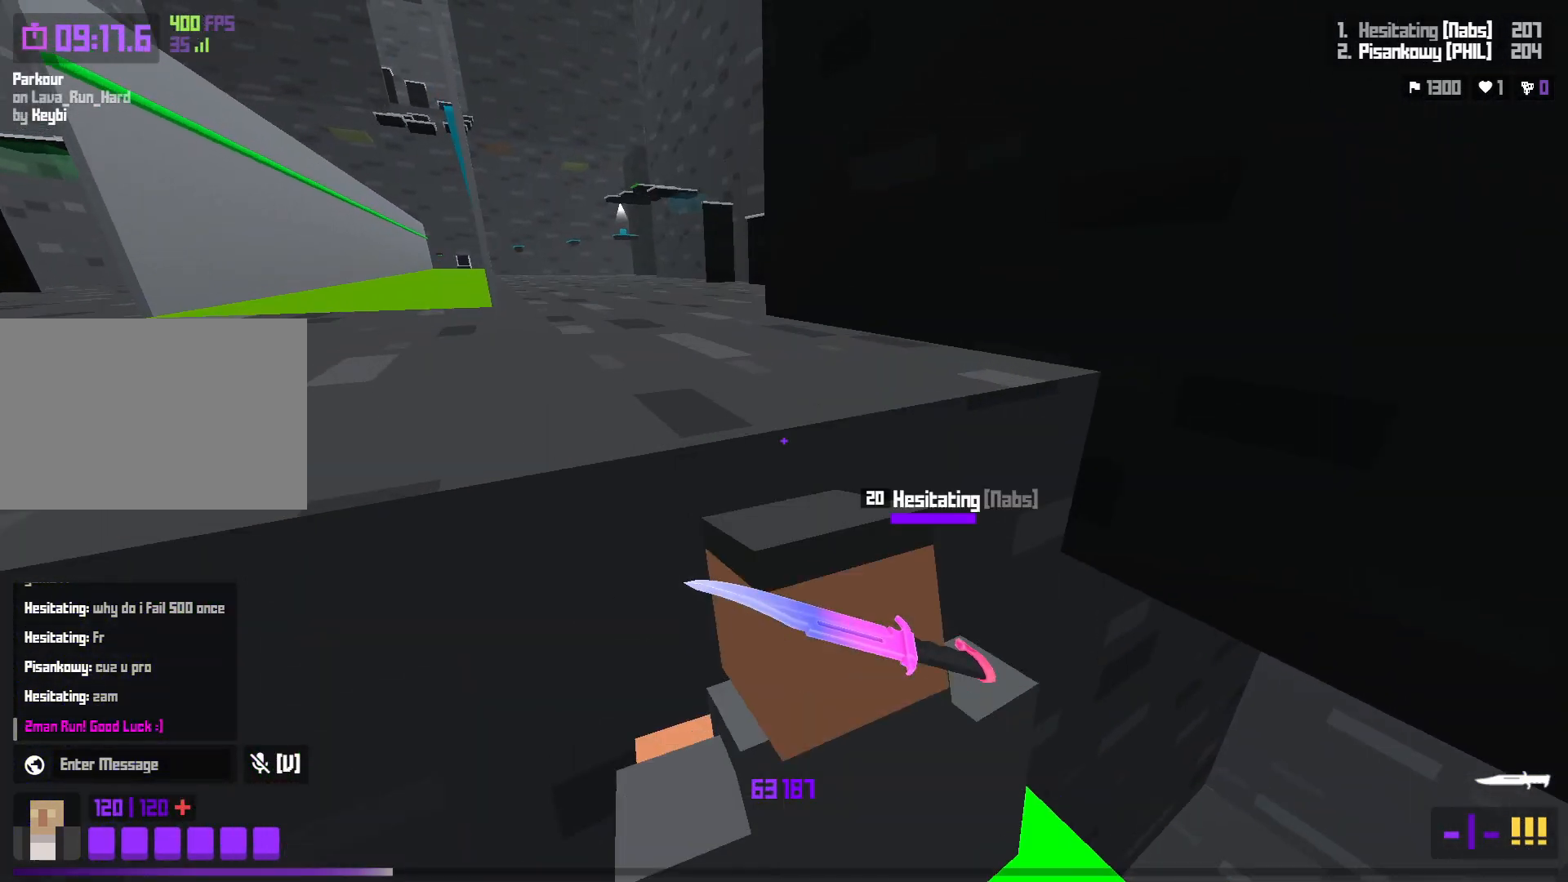
{"keys": ["a", "w"], "events": [[33, "space", "up"], [200, "a", "down"]]}
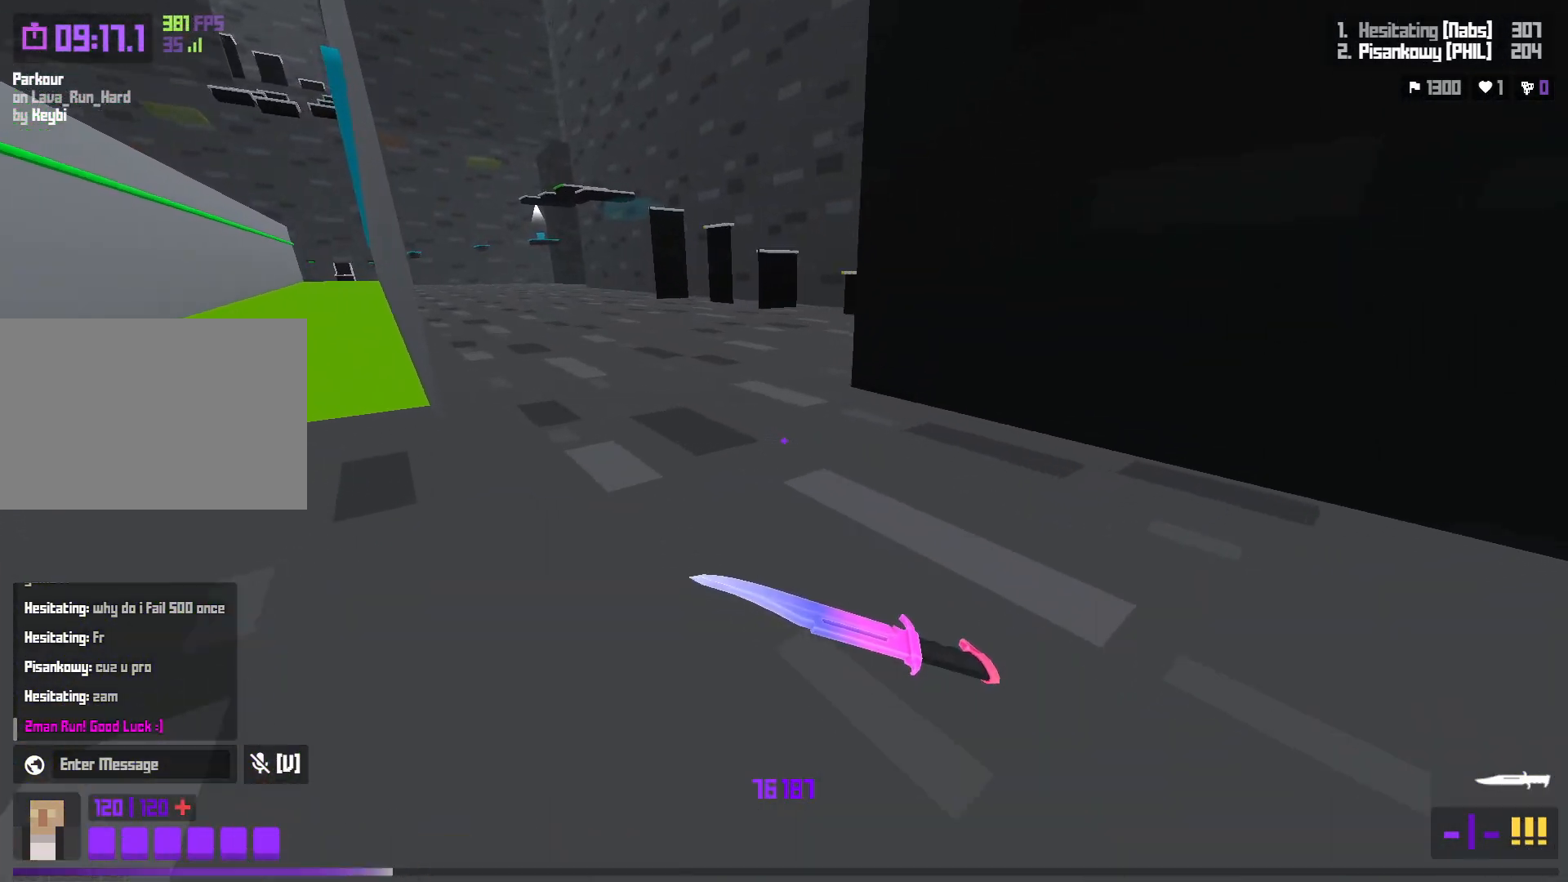
{"keys": ["w"], "events": [[33, "shift", "down"], [117, "a", "up"], [133, "shift", "up"], [167, "space", "down"], [200, "space", "up"], [267, "space", "down"], [333, "space", "up"]]}
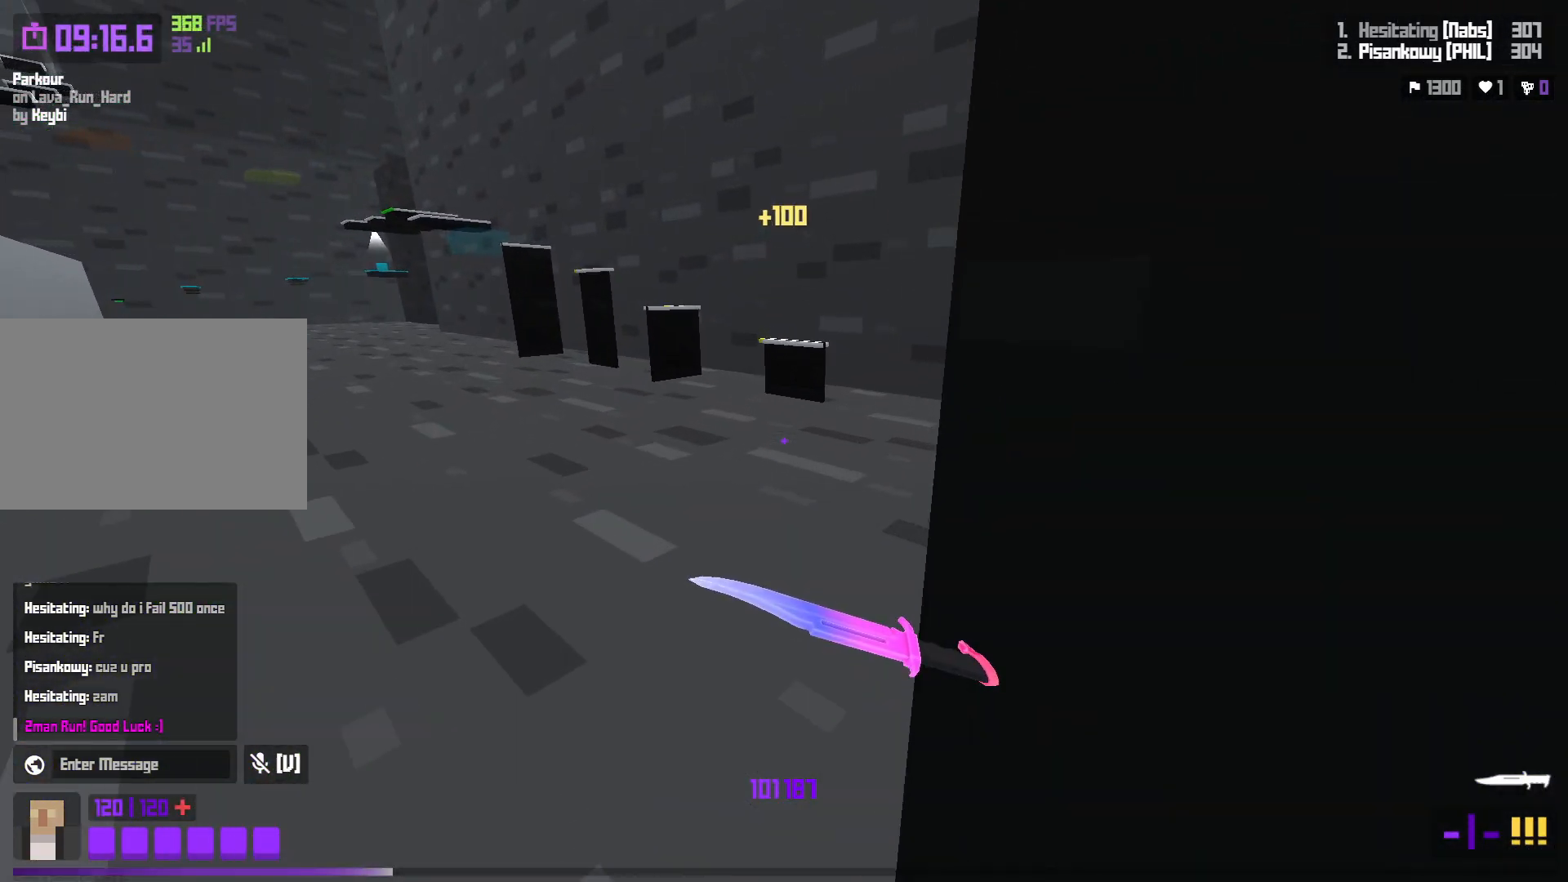
{"keys": ["w"], "events": [[17, "d", "down"], [400, "d", "up"]]}
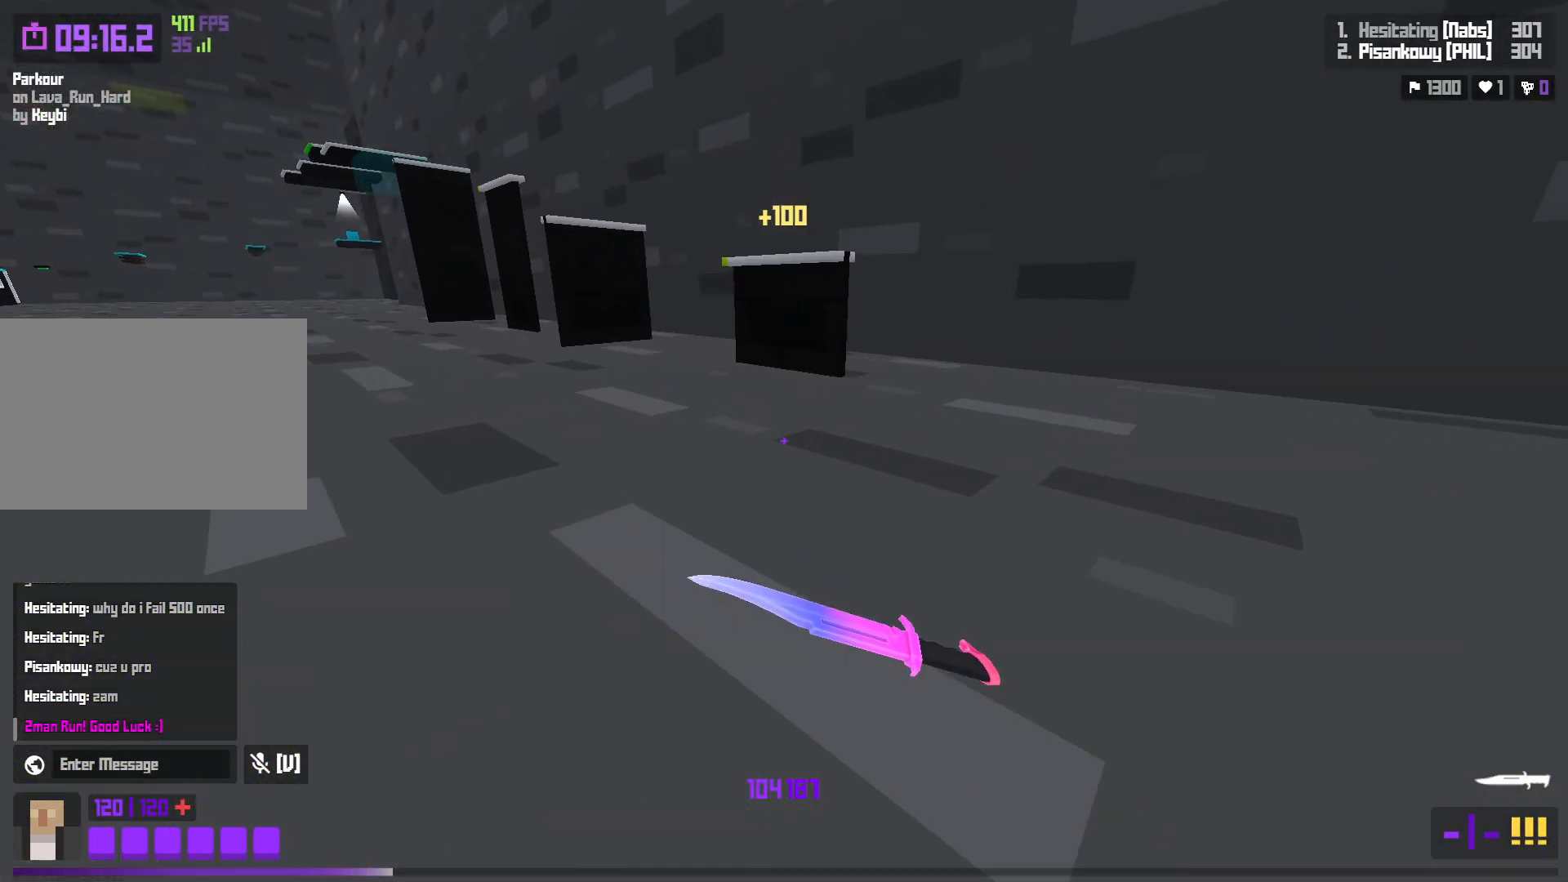
{"keys": ["a", "s"], "events": [[50, "space", "down"], [200, "space", "up"], [217, "w", "up"], [317, "a", "down"], [317, "s", "down"]]}
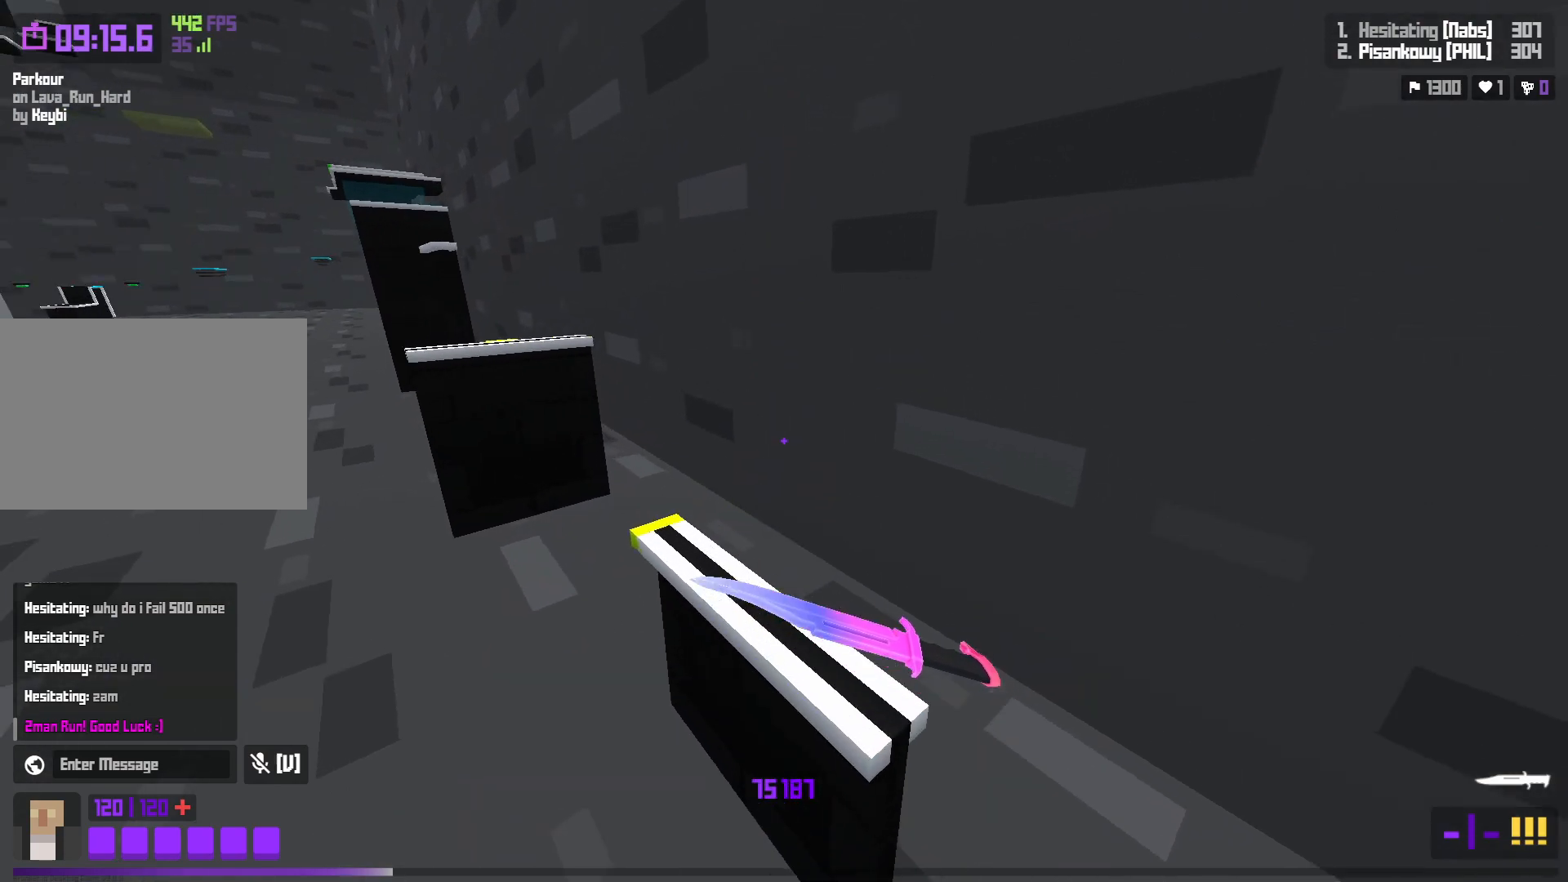
{"keys": ["a", "space", "w"], "events": [[83, "s", "up"], [200, "w", "down"], [317, "space", "down"]]}
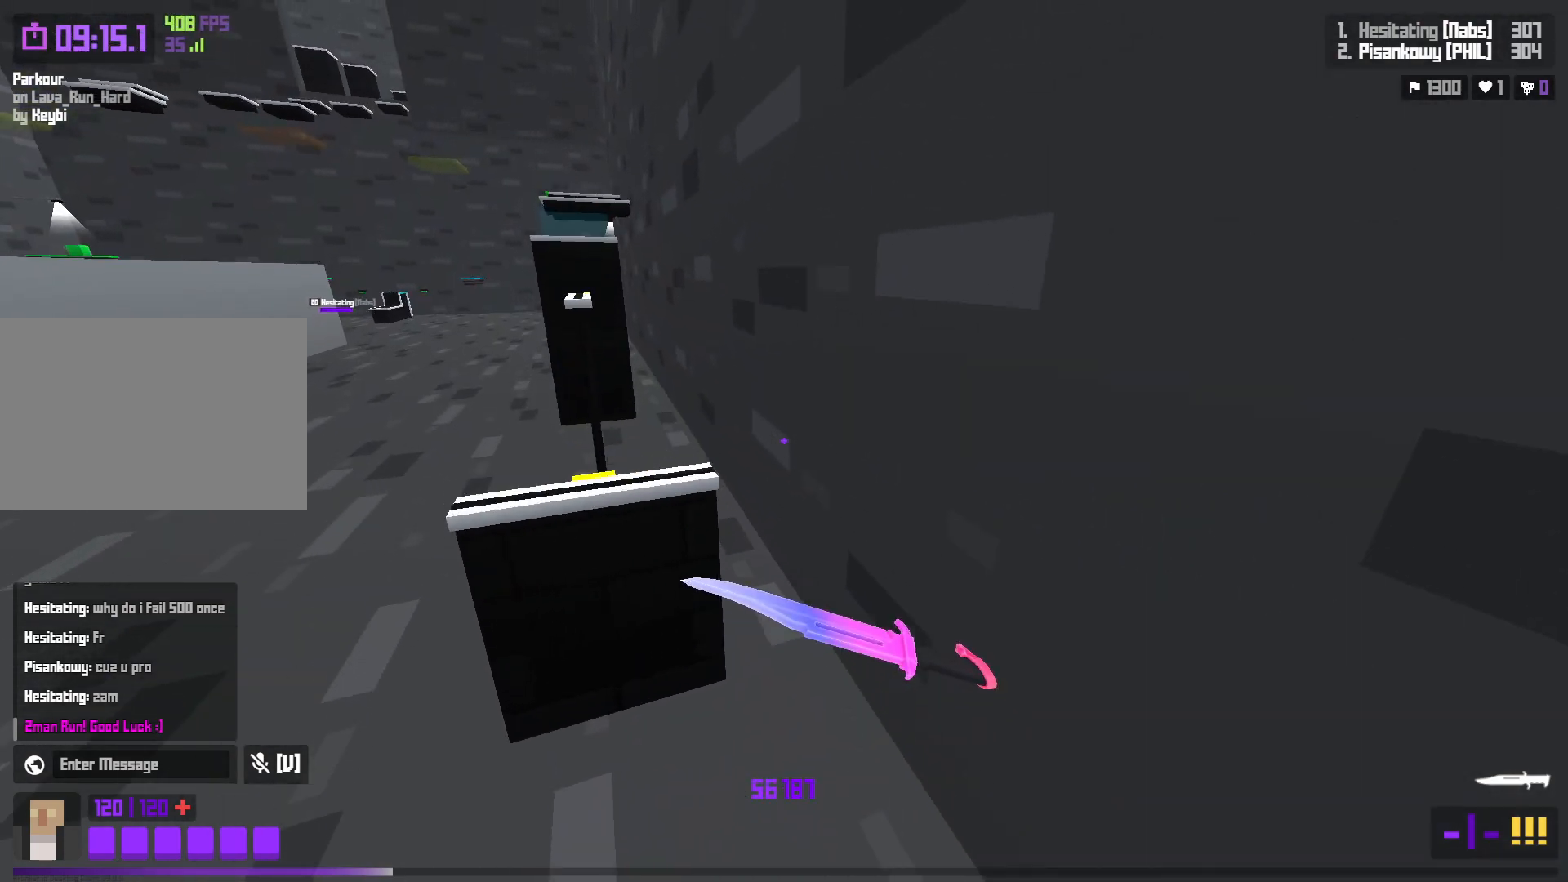
{"keys": [], "events": [[17, "a", "up"], [17, "w", "up"], [33, "space", "up"], [300, "s", "down"], [400, "s", "up"]]}
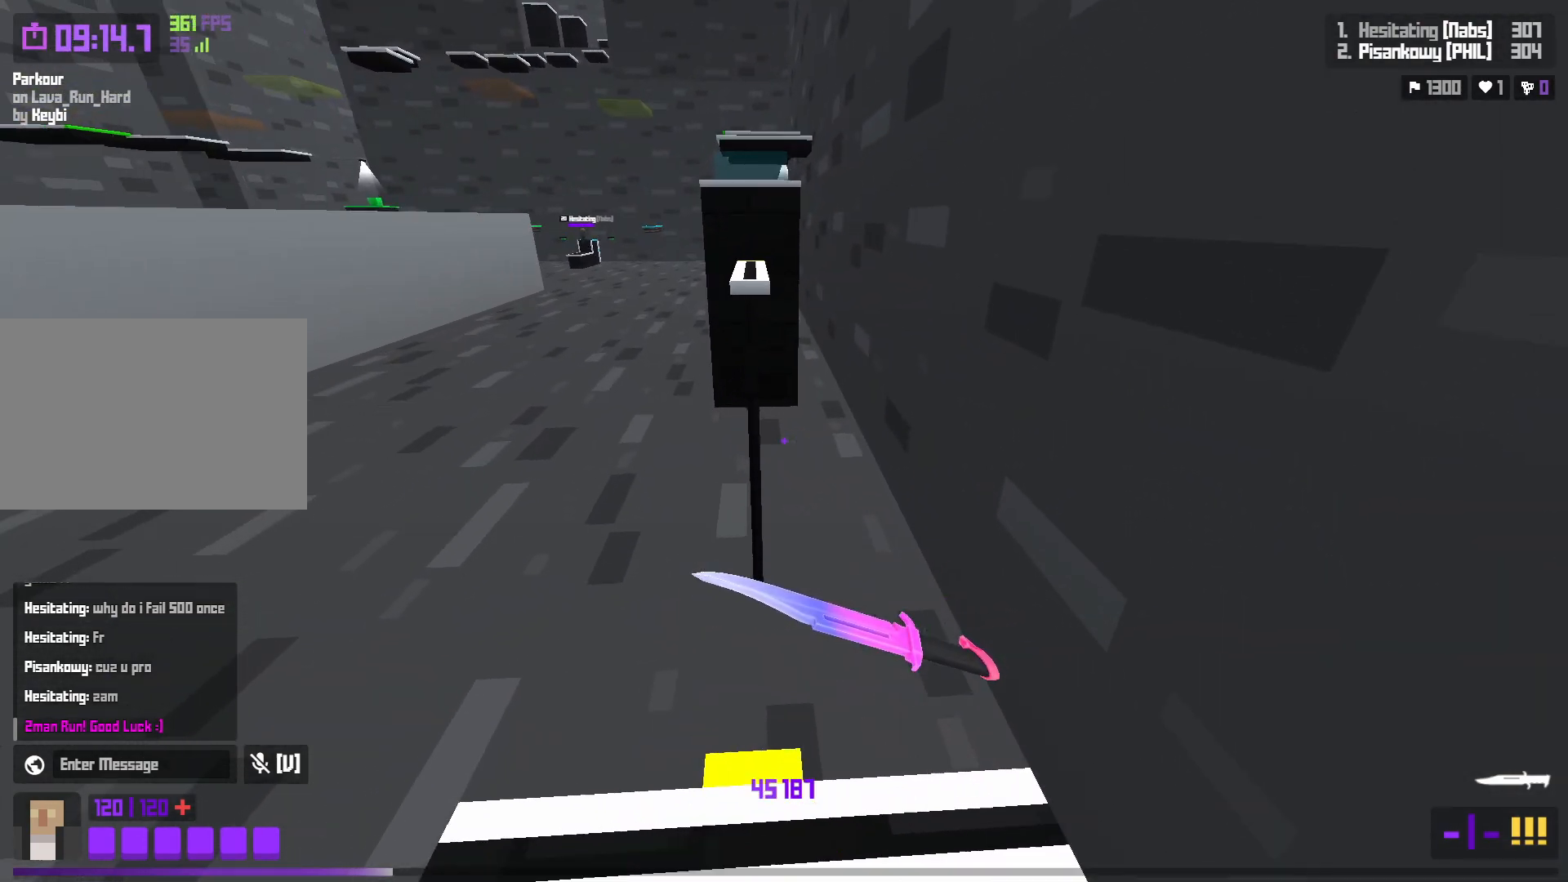
{"keys": [], "events": [[33, "w", "down"], [183, "space", "down"], [383, "space", "up"], [450, "w", "up"]]}
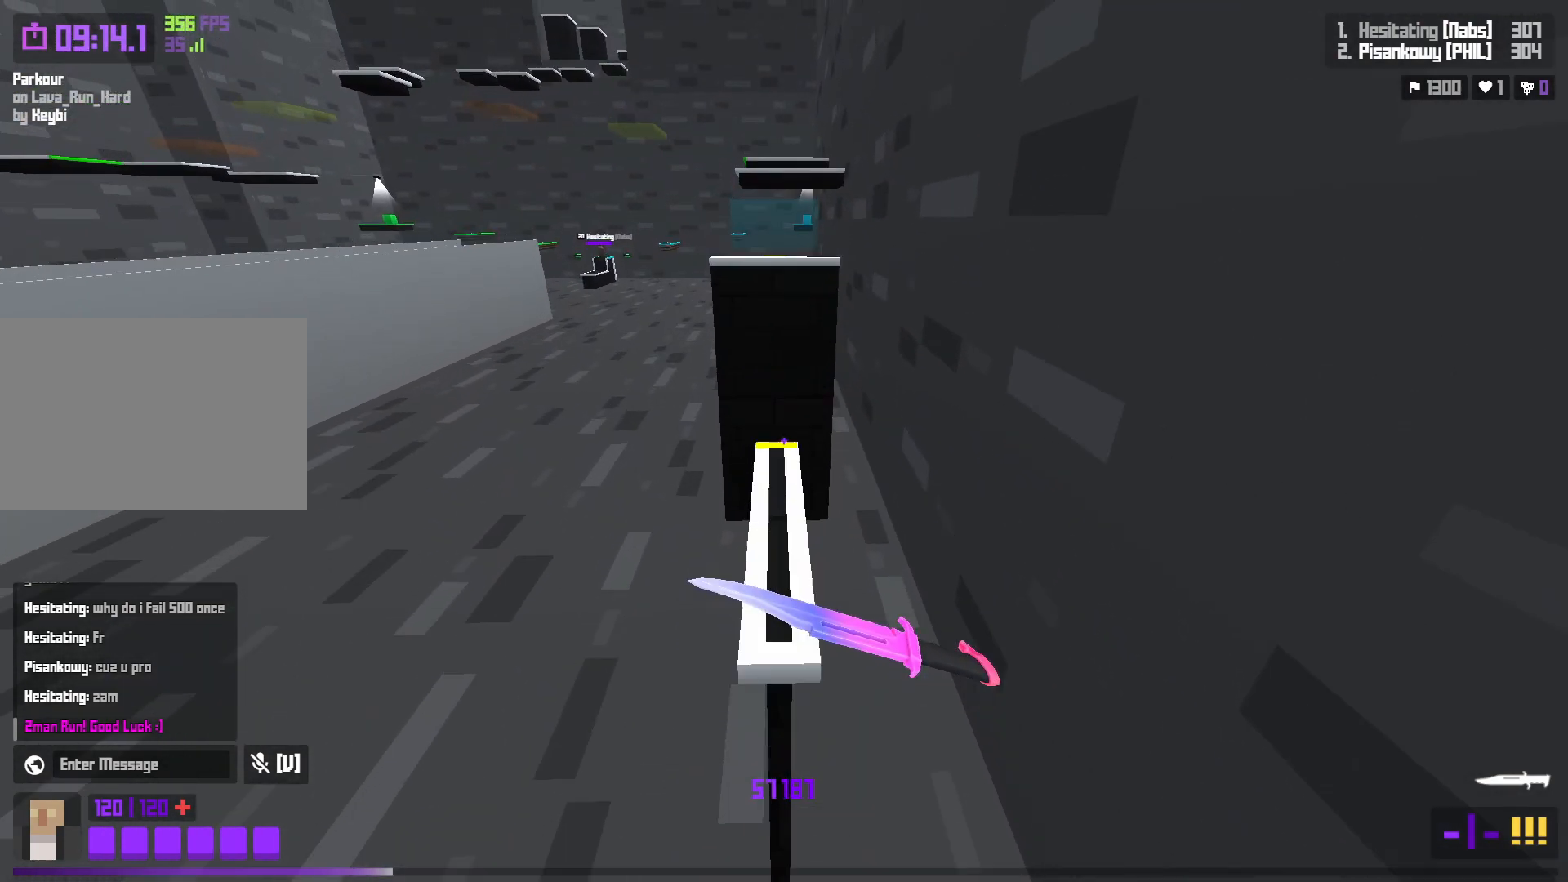
{"keys": ["space", "w"], "events": [[250, "w", "down"], [483, "space", "down"]]}
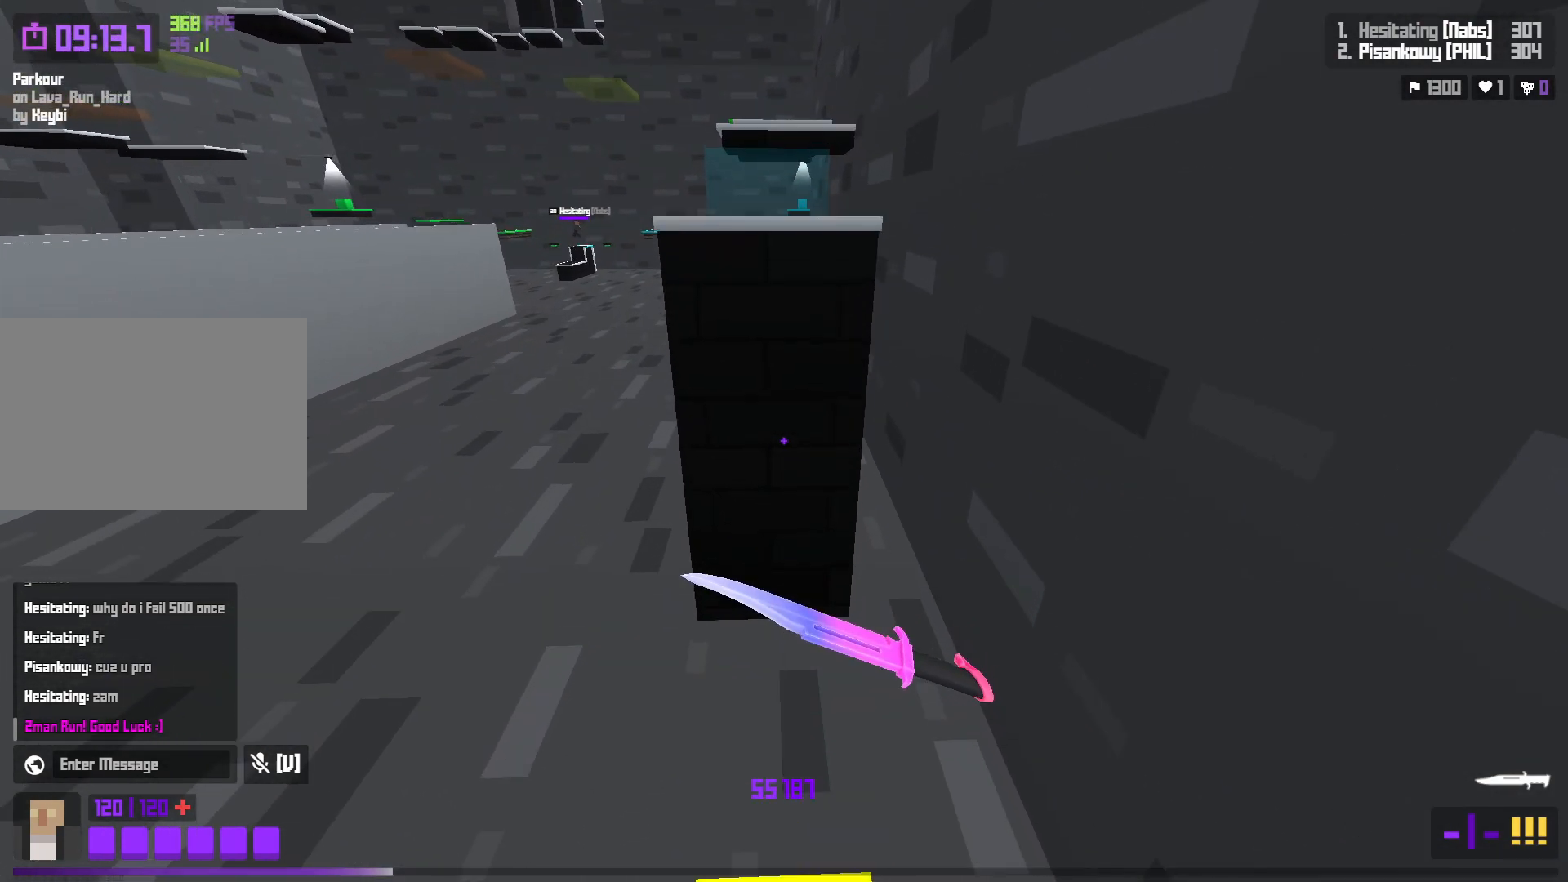
{"keys": ["d", "s"], "events": [[167, "w", "up"], [200, "space", "up"], [450, "s", "down"], [483, "d", "down"]]}
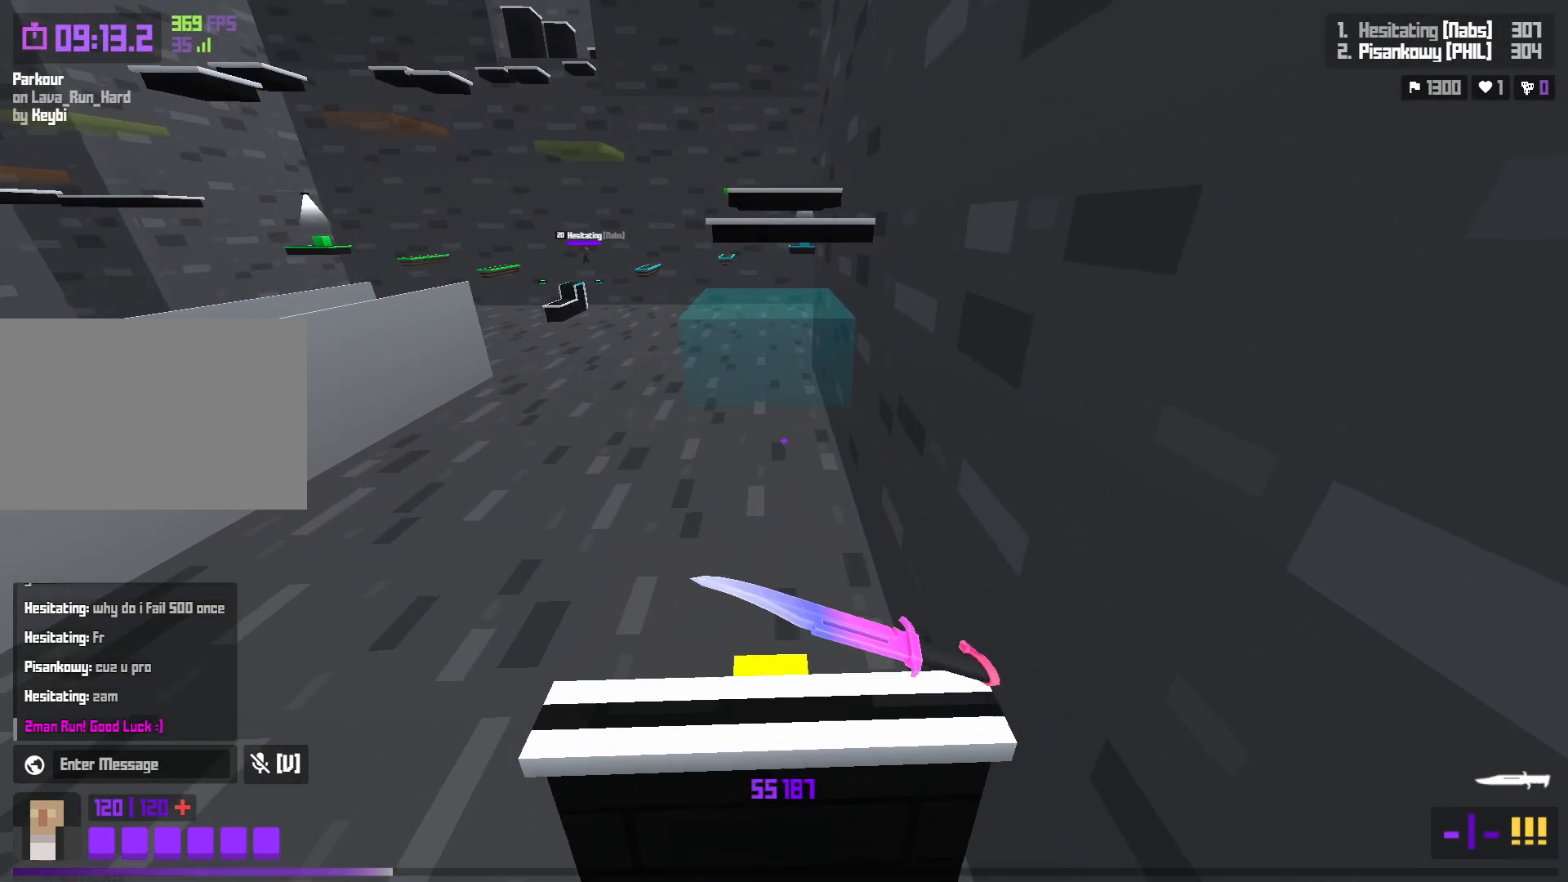
{"keys": ["s", "shift"], "events": [[117, "d", "up"], [167, "s", "up"], [333, "shift", "down"], [367, "s", "down"]]}
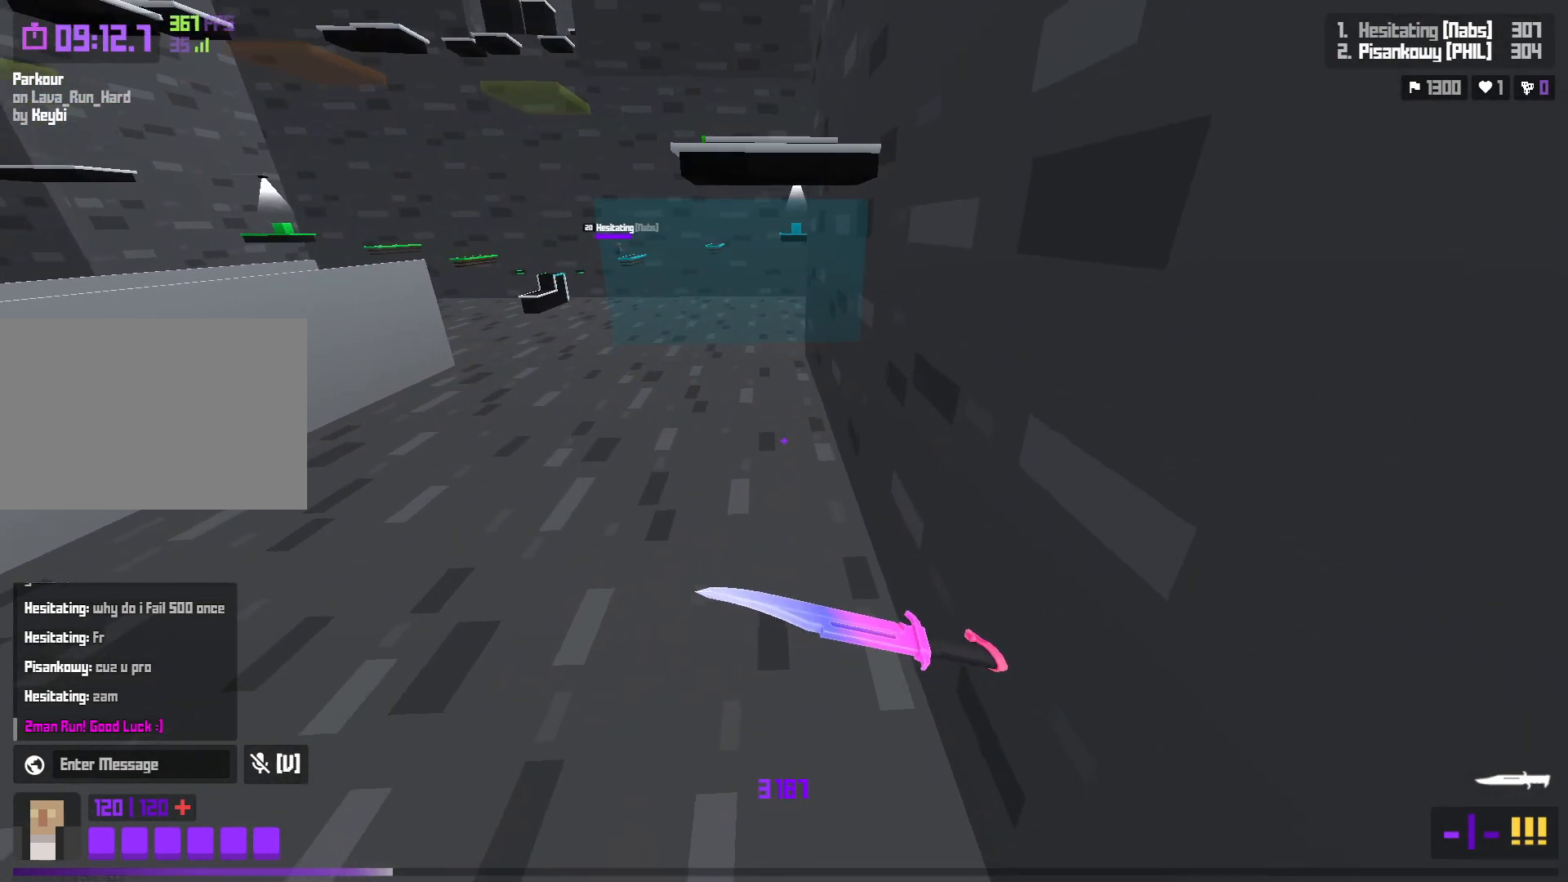
{"keys": [], "events": [[133, "s", "up"], [200, "shift", "up"]]}
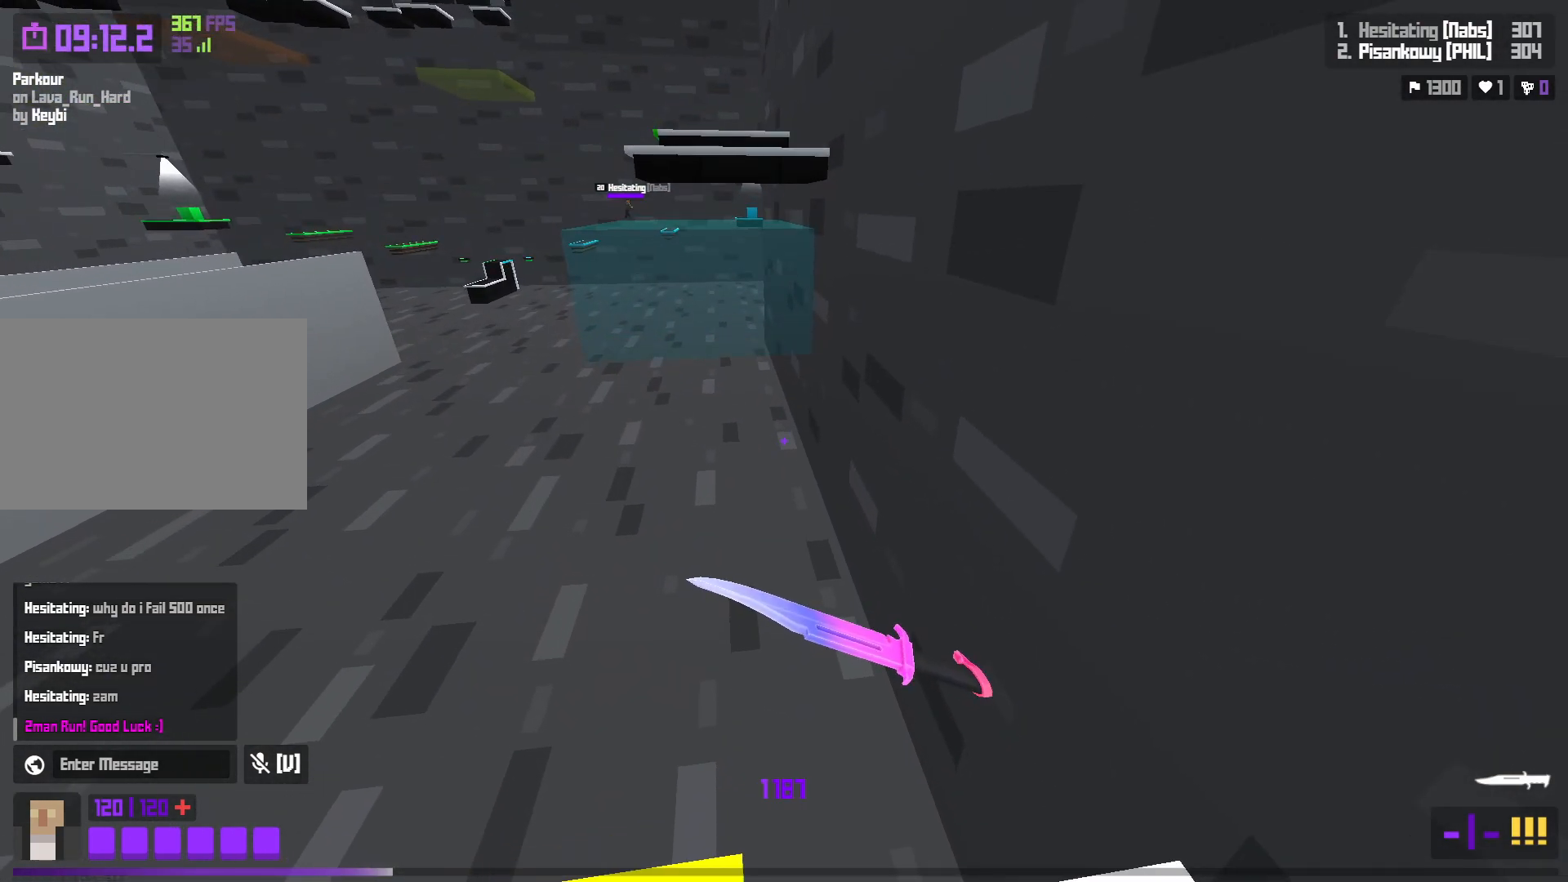
{"keys": ["space", "w"], "events": [[317, "w", "down"], [483, "space", "down"]]}
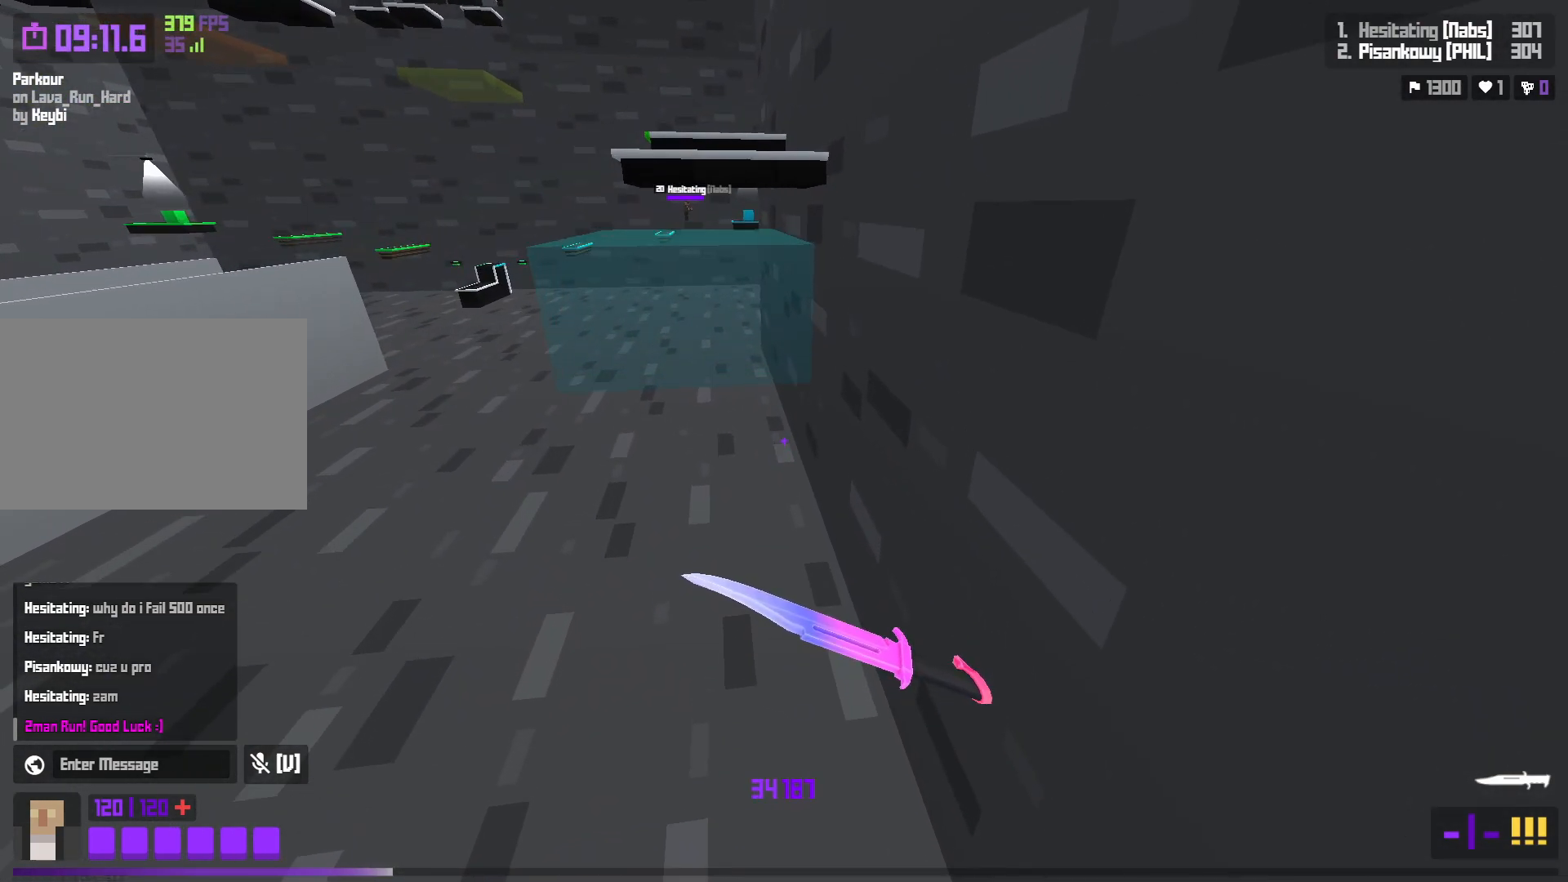
{"keys": ["w"], "events": [[50, "space", "up"], [100, "space", "down"], [150, "space", "up"]]}
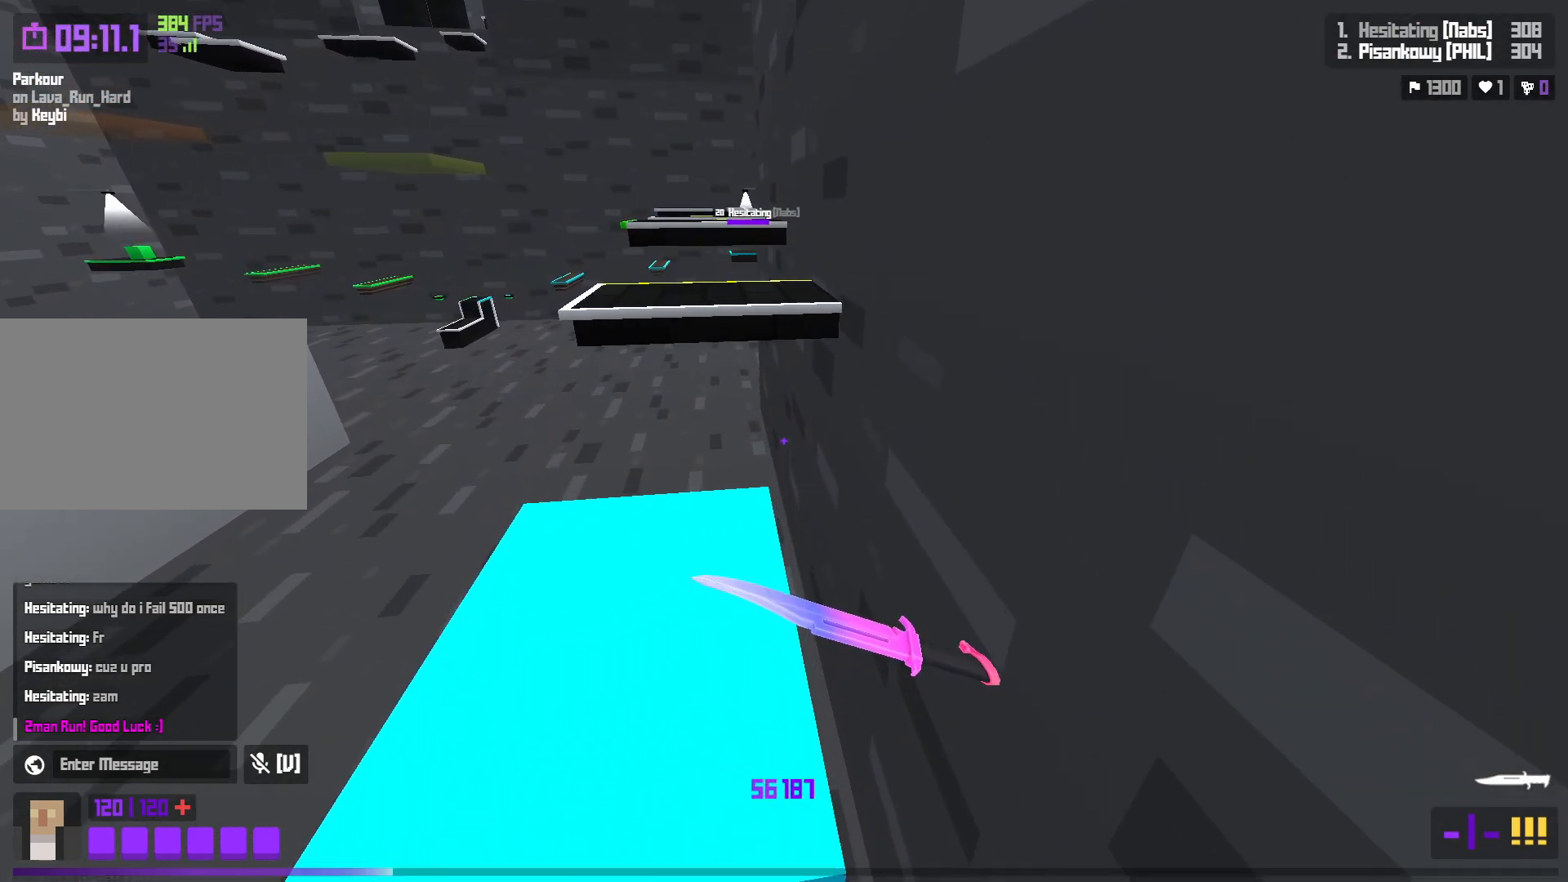
{"keys": ["d", "space"], "events": [[367, "space", "down"], [400, "d", "down"], [433, "w", "up"]]}